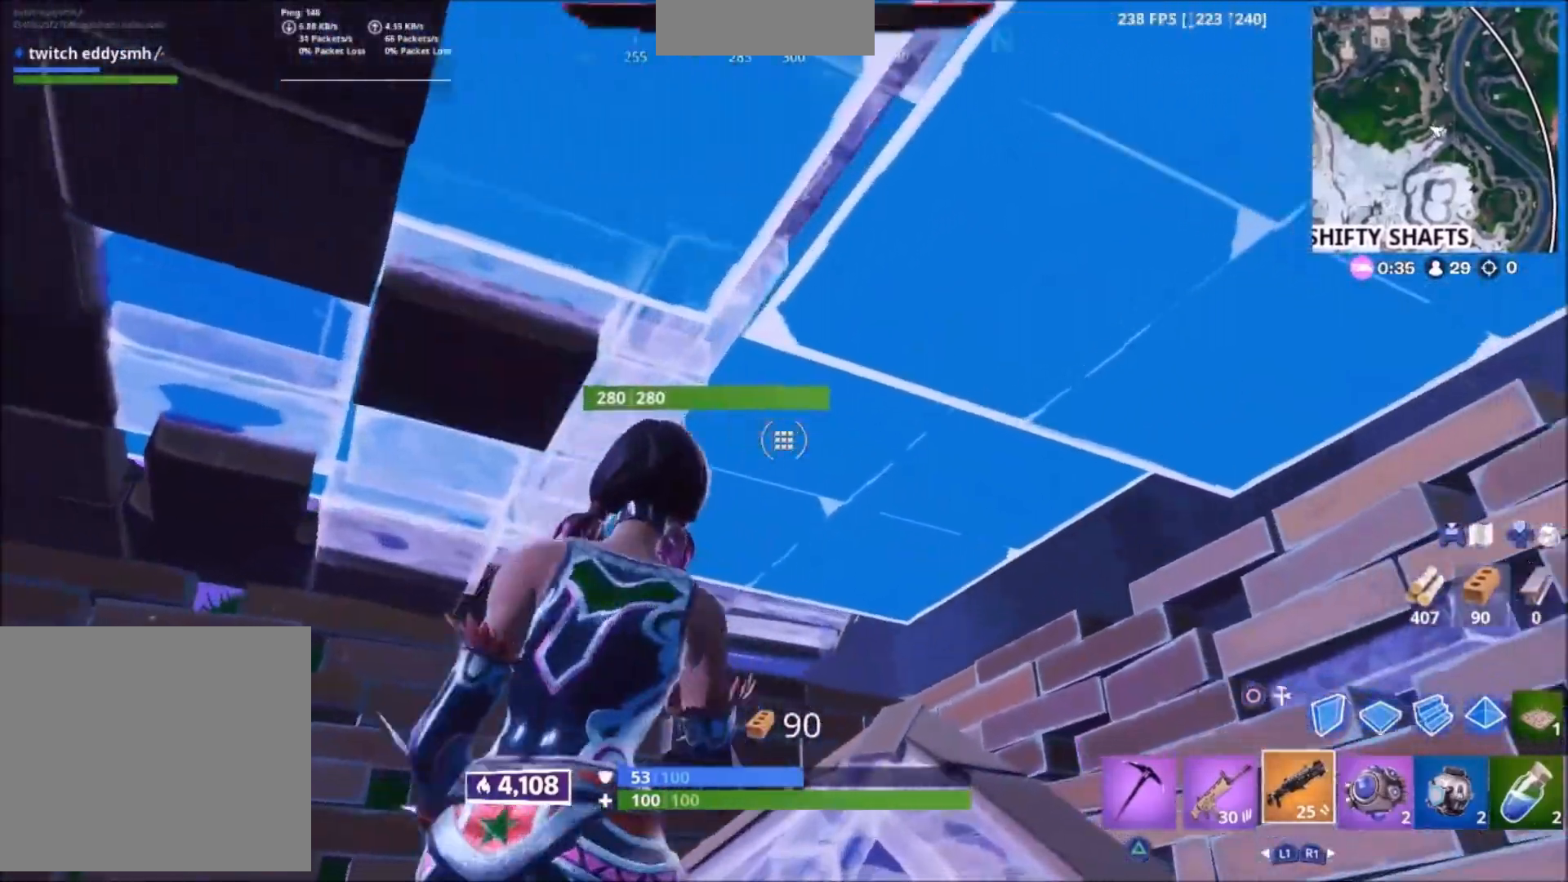
Gameplay with a controller (PlayStation layout); each line is a JSON object with the inputs held at the frame after it. "events" lists button and stick changes between this image and that frame as [ms after this image, input, new state], when the widget could be followed in between.
{"buttons": [], "left_stick": "right", "right_stick": "up-left", "events": [[166, "left_stick", "right"], [266, "R3", "down"], [333, "R3", "up"], [333, "right_stick", "left"], [400, "right_stick", "up-left"]]}
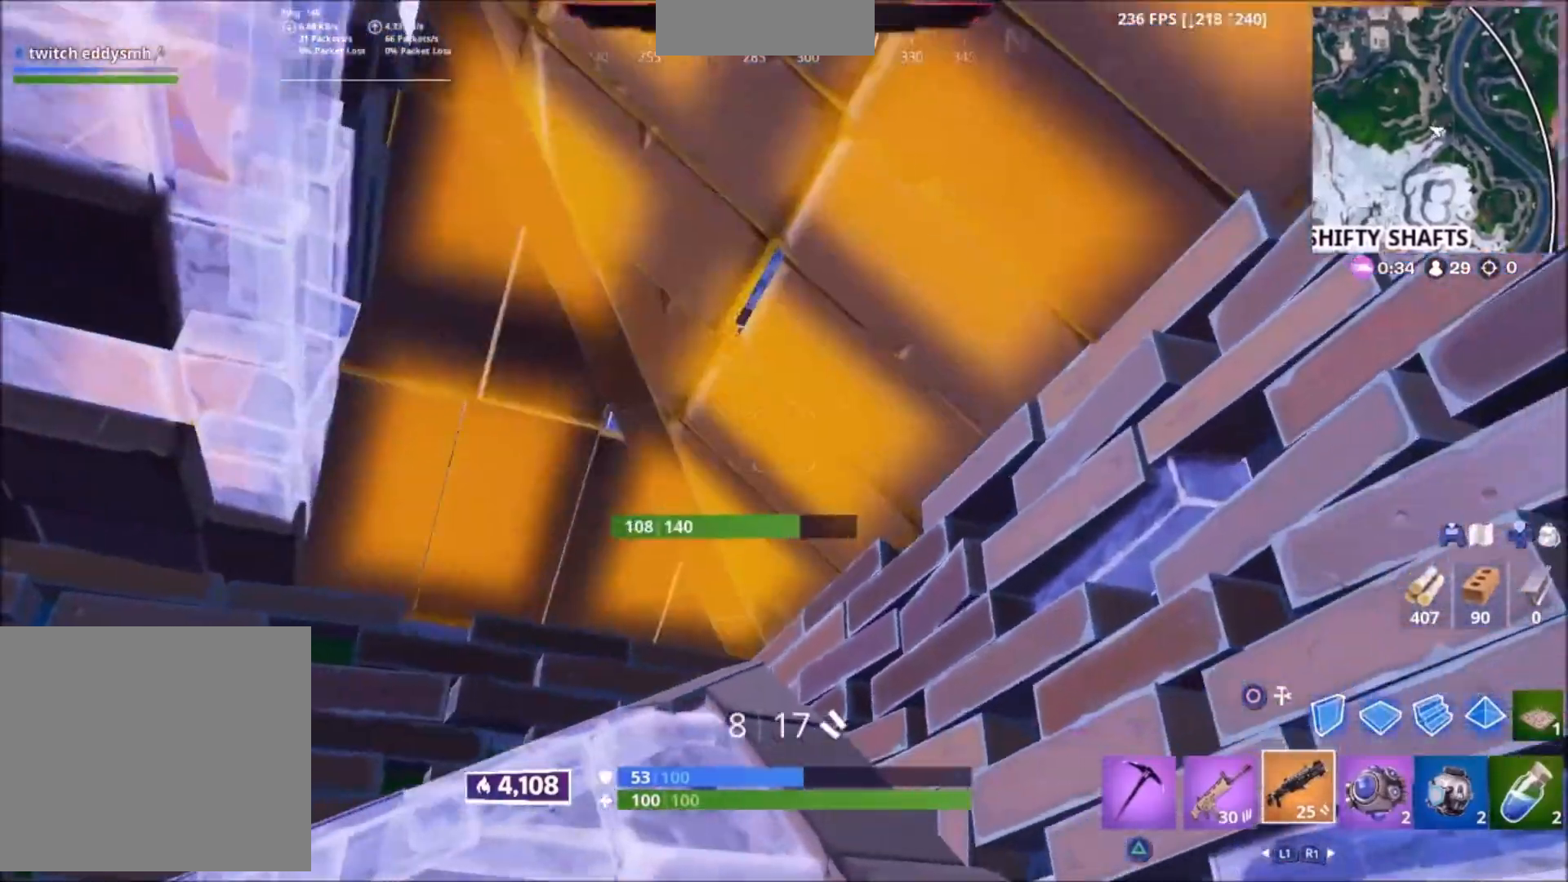
{"buttons": [], "left_stick": "right", "right_stick": "up", "events": [[100, "left_stick", "down"], [100, "right_stick", "up"], [334, "left_stick", "right"]]}
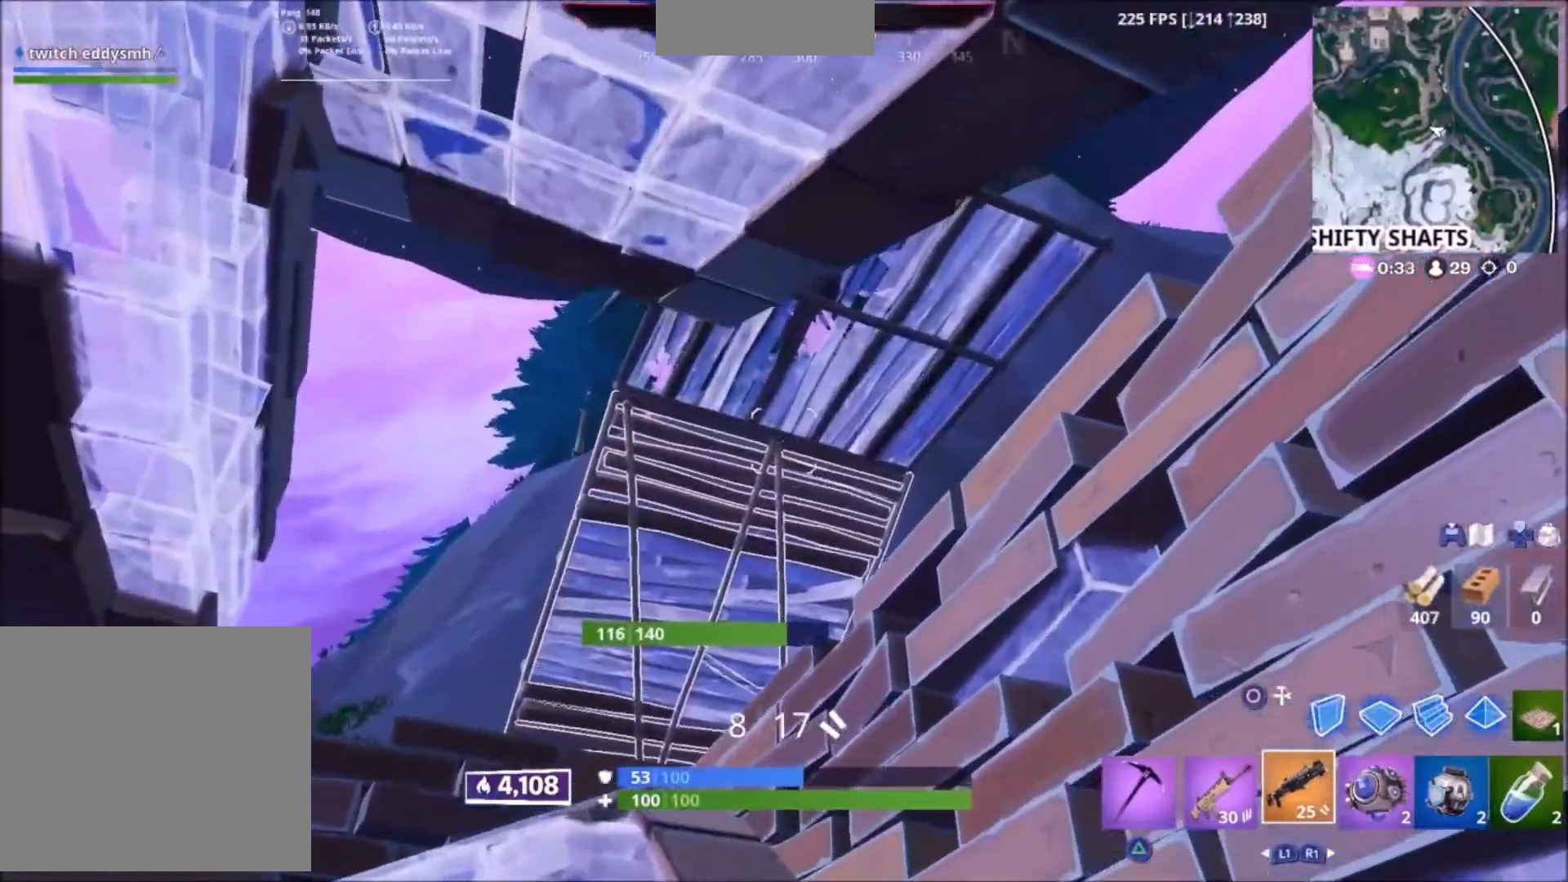
{"buttons": [], "left_stick": "down", "right_stick": "up-left", "events": [[100, "right_stick", "up-left"], [467, "left_stick", "down"]]}
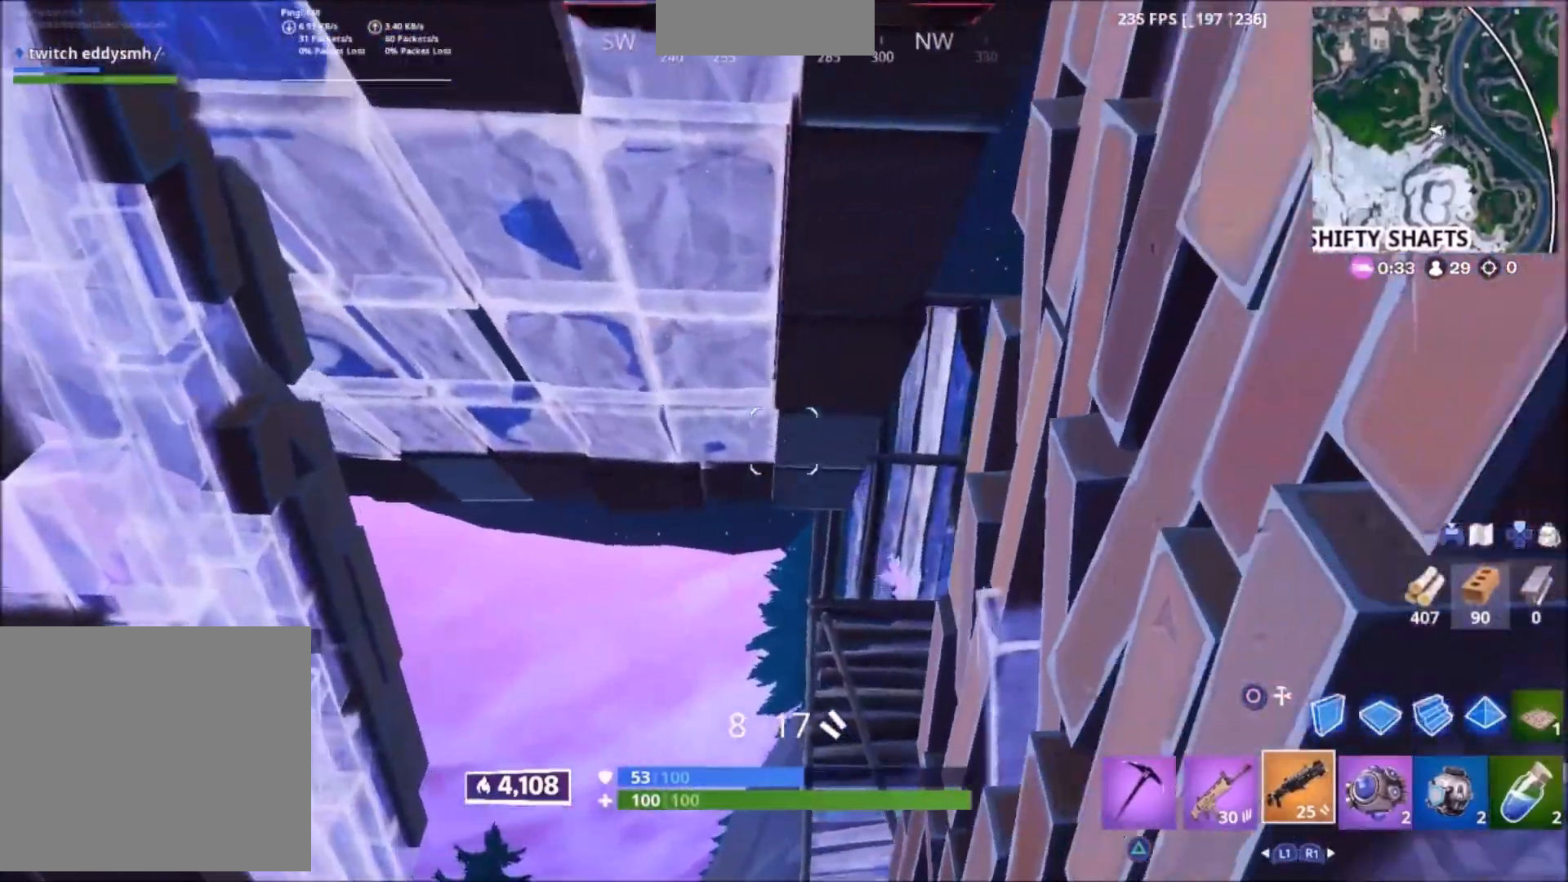
{"buttons": [], "left_stick": "down-left", "right_stick": "up-right", "events": [[33, "right_stick", "center"], [67, "left_stick", "down-left"], [167, "right_stick", "down"], [334, "right_stick", "center"], [501, "right_stick", "up-right"]]}
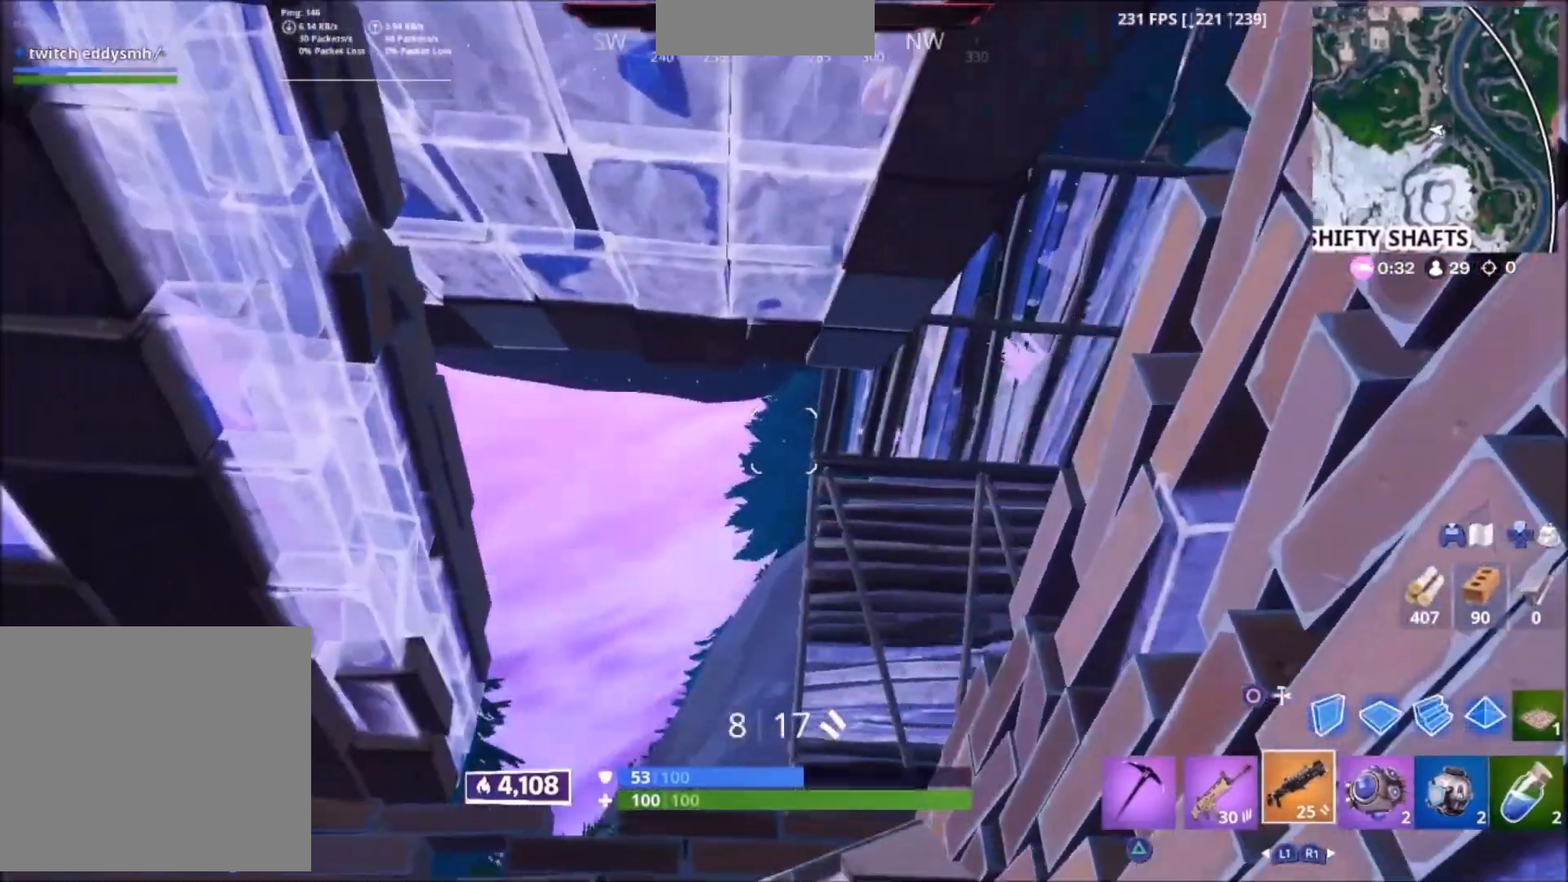
{"buttons": ["L3", "R3"], "left_stick": "center", "right_stick": "center", "events": [[333, "L3", "down"], [333, "left_stick", "center"], [400, "left_stick", "down-left"], [433, "right_stick", "center"], [500, "R3", "down"], [500, "left_stick", "center"]]}
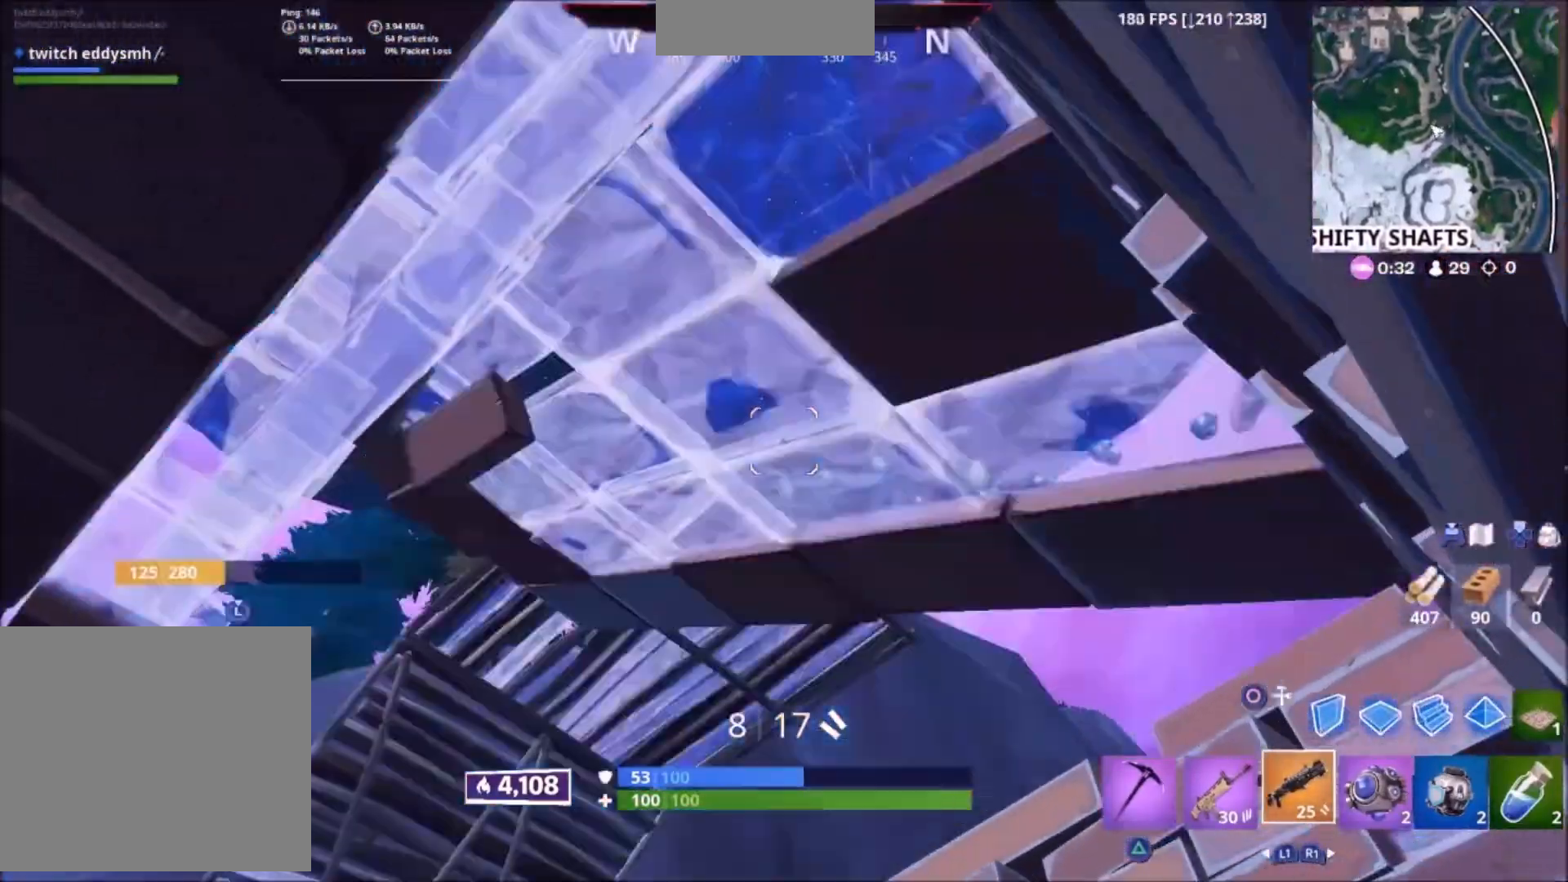
{"buttons": [], "left_stick": "down-left", "right_stick": "down-right"}
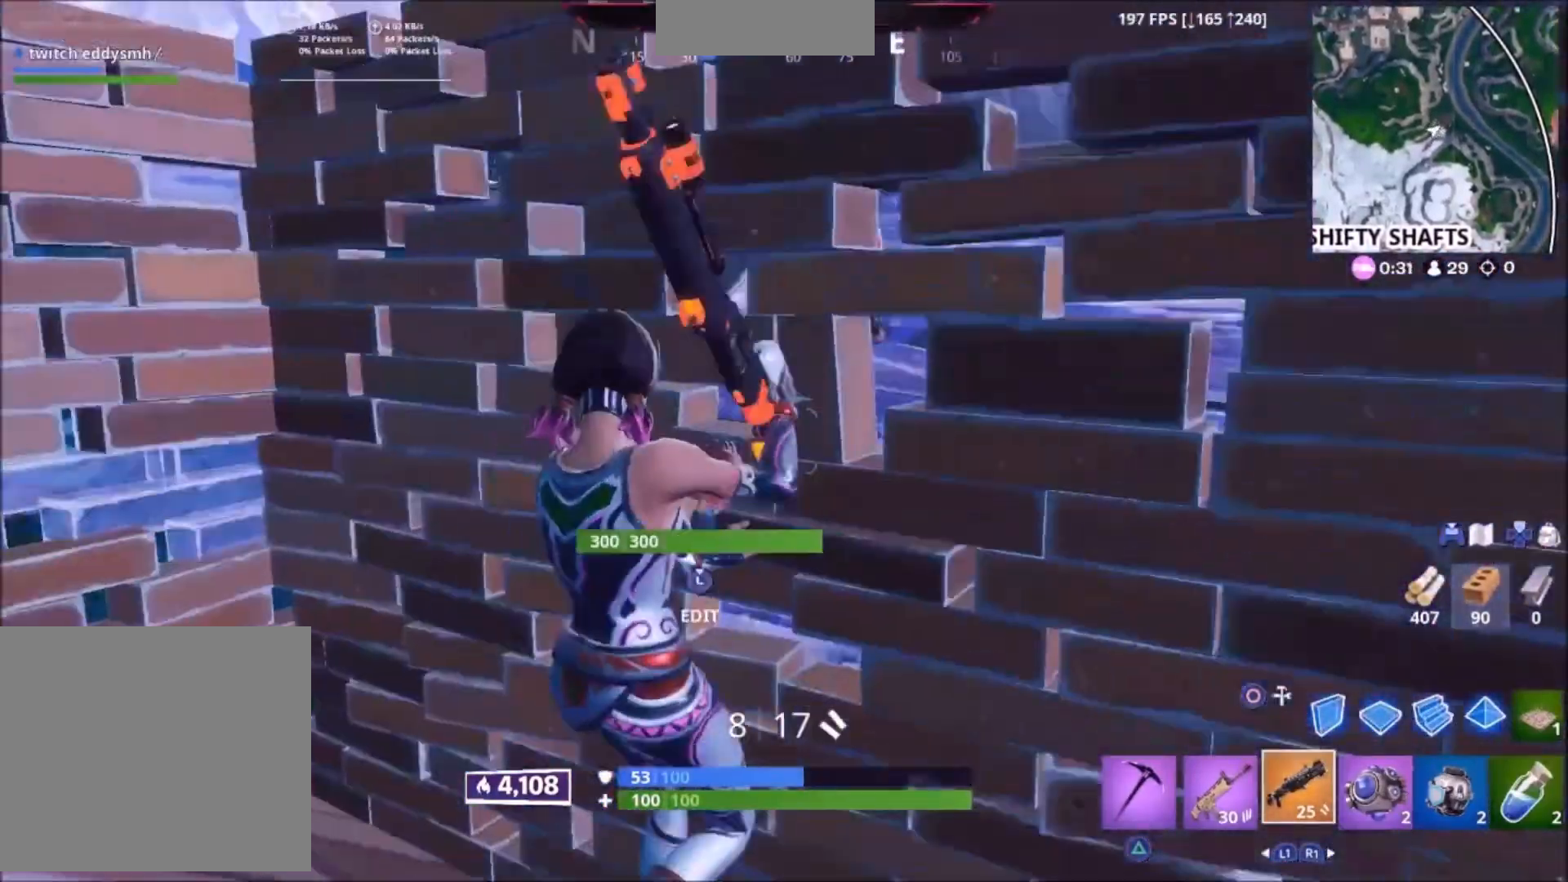
{"buttons": [], "left_stick": "down", "right_stick": "up", "events": [[300, "left_stick", "down"], [333, "right_stick", "center"], [433, "right_stick", "up"]]}
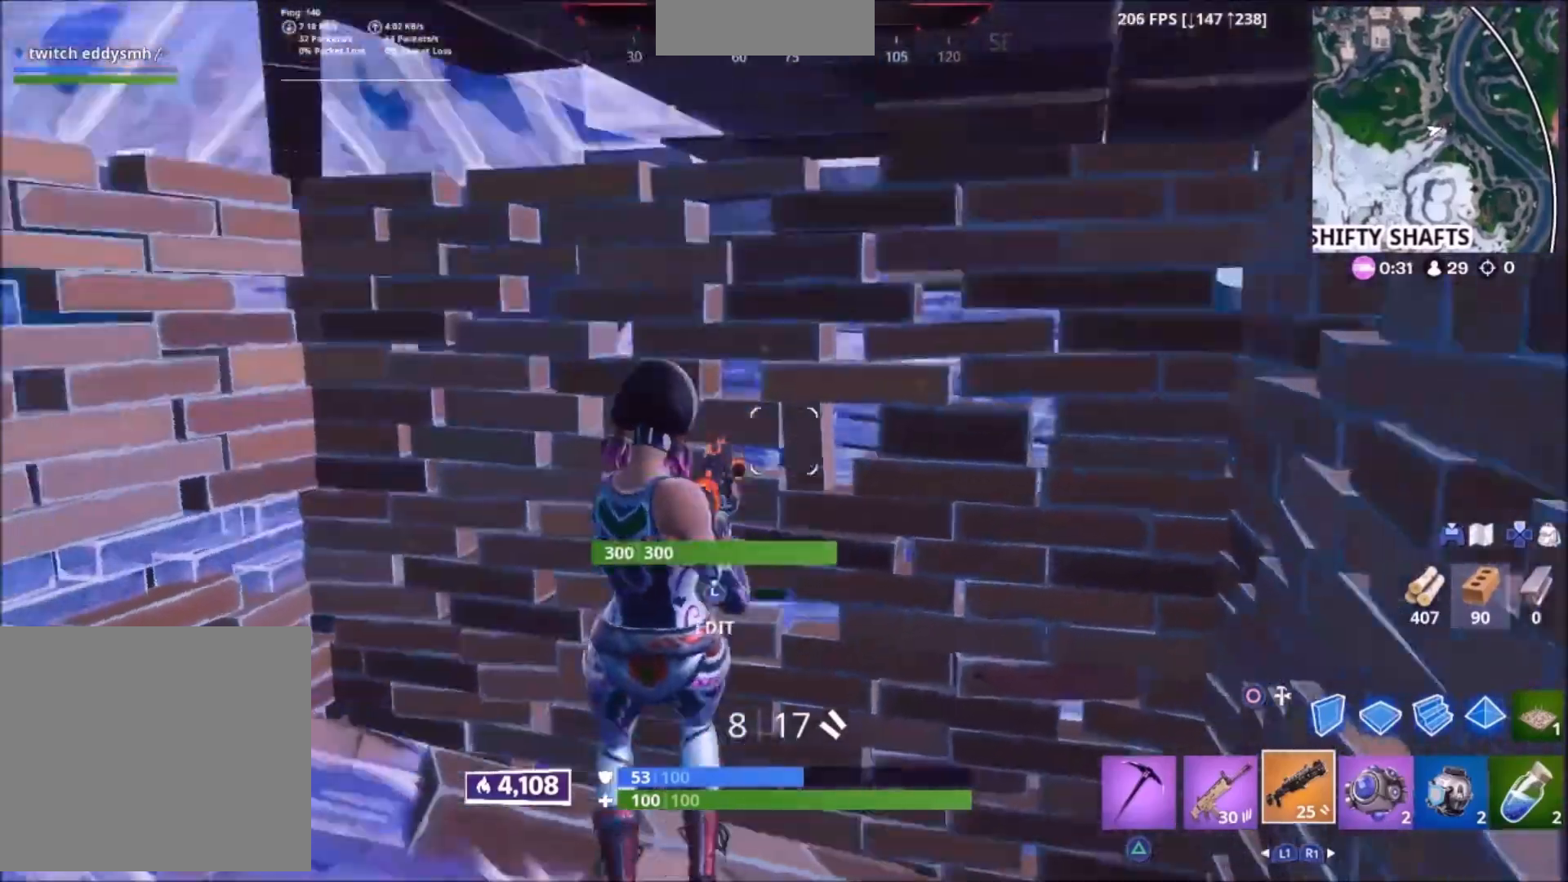
{"buttons": [], "left_stick": "up-left", "right_stick": "center", "events": [[33, "right_stick", "up-left"], [133, "right_stick", "up"], [300, "right_stick", "center"], [334, "CIRCLE", "down"], [434, "CIRCLE", "up"], [434, "left_stick", "up-left"]]}
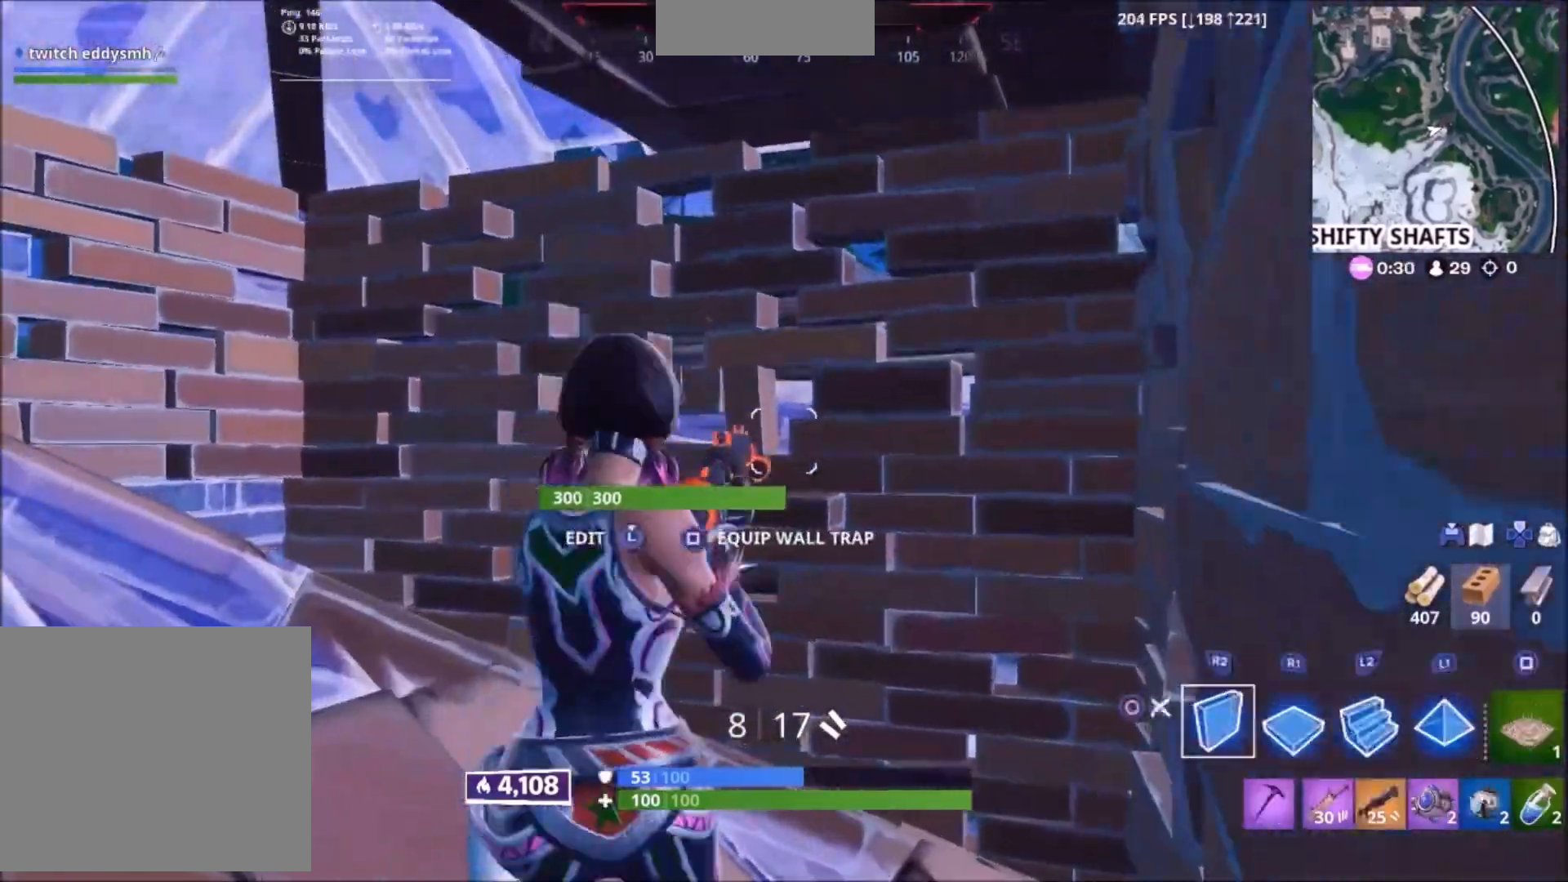
{"buttons": [], "left_stick": "up-right", "right_stick": "up"}
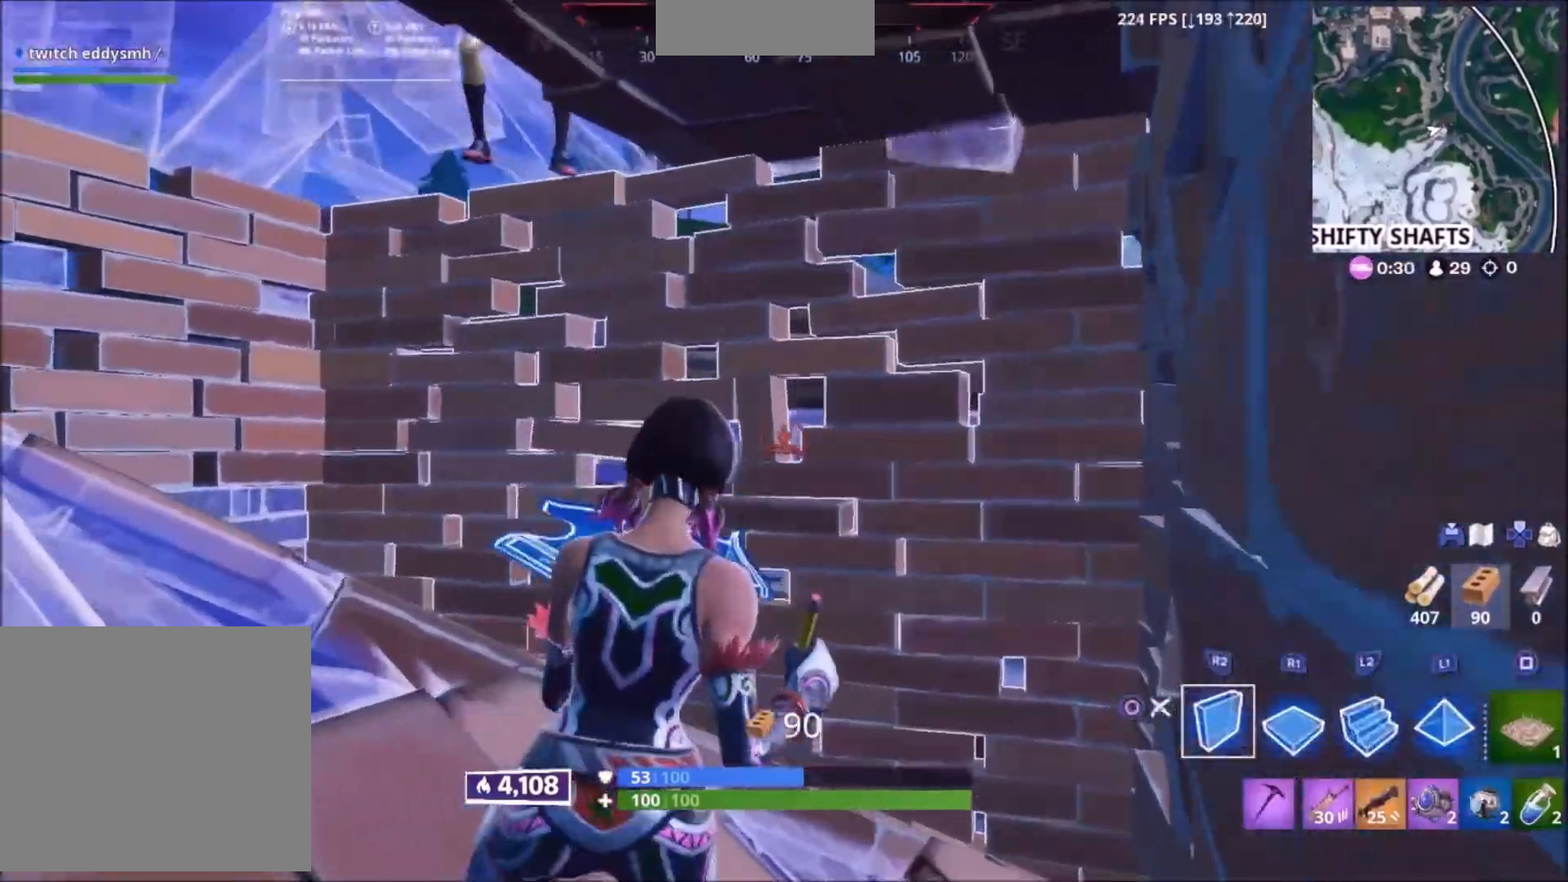
{"buttons": [], "left_stick": "left", "right_stick": "down-left", "events": [[67, "left_stick", "left"], [100, "L1", "down"], [134, "right_stick", "center"], [167, "L1", "up"], [200, "CIRCLE", "down"], [300, "CIRCLE", "up"], [300, "right_stick", "down-left"]]}
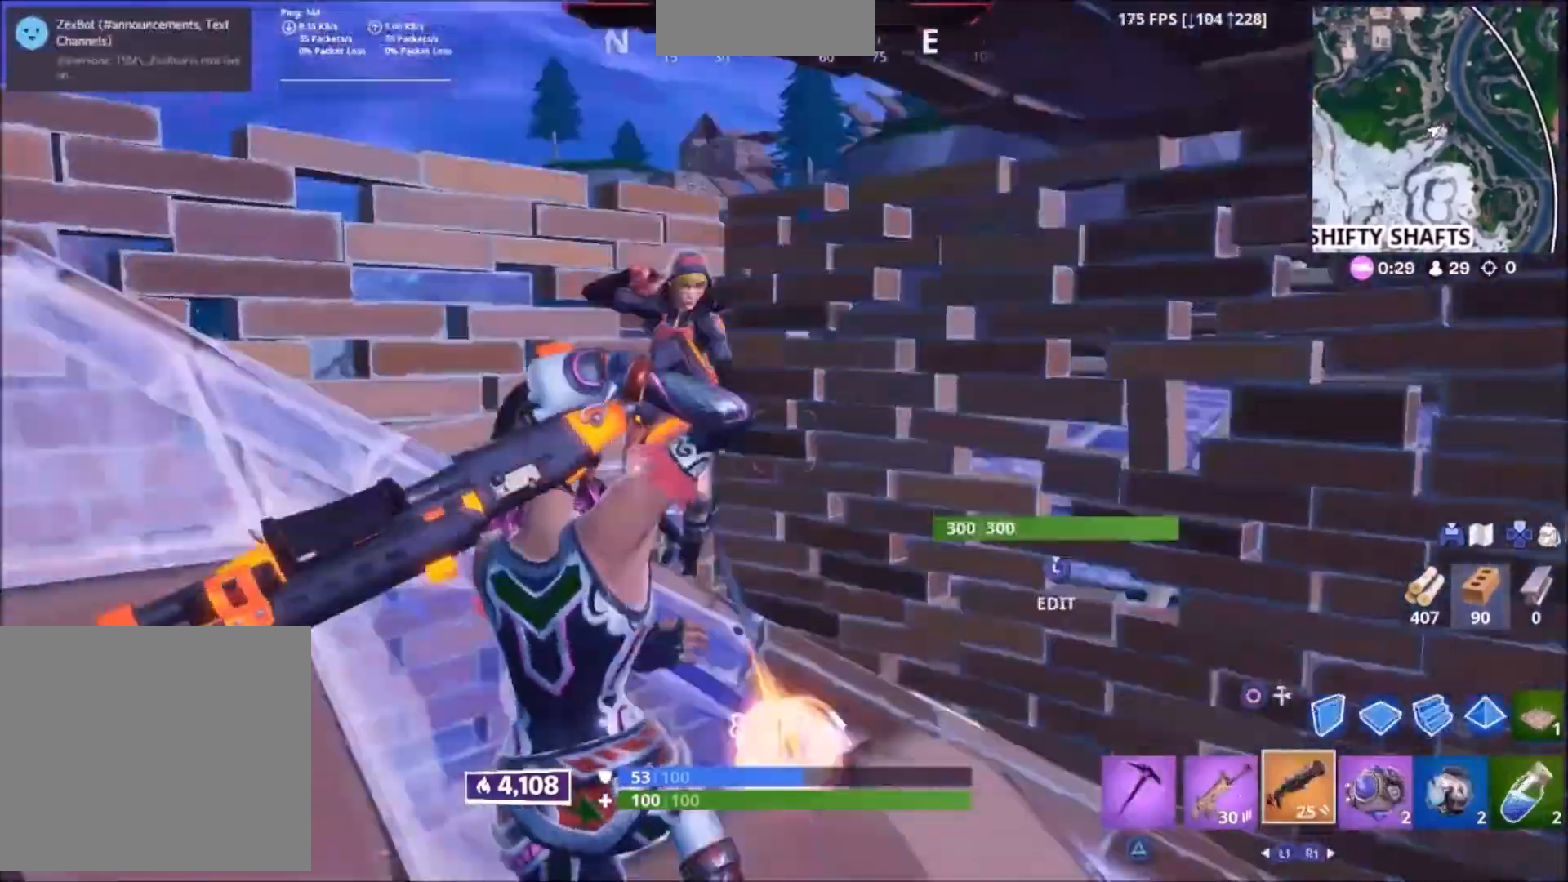
{"buttons": ["R2"], "left_stick": "right", "right_stick": "up-left"}
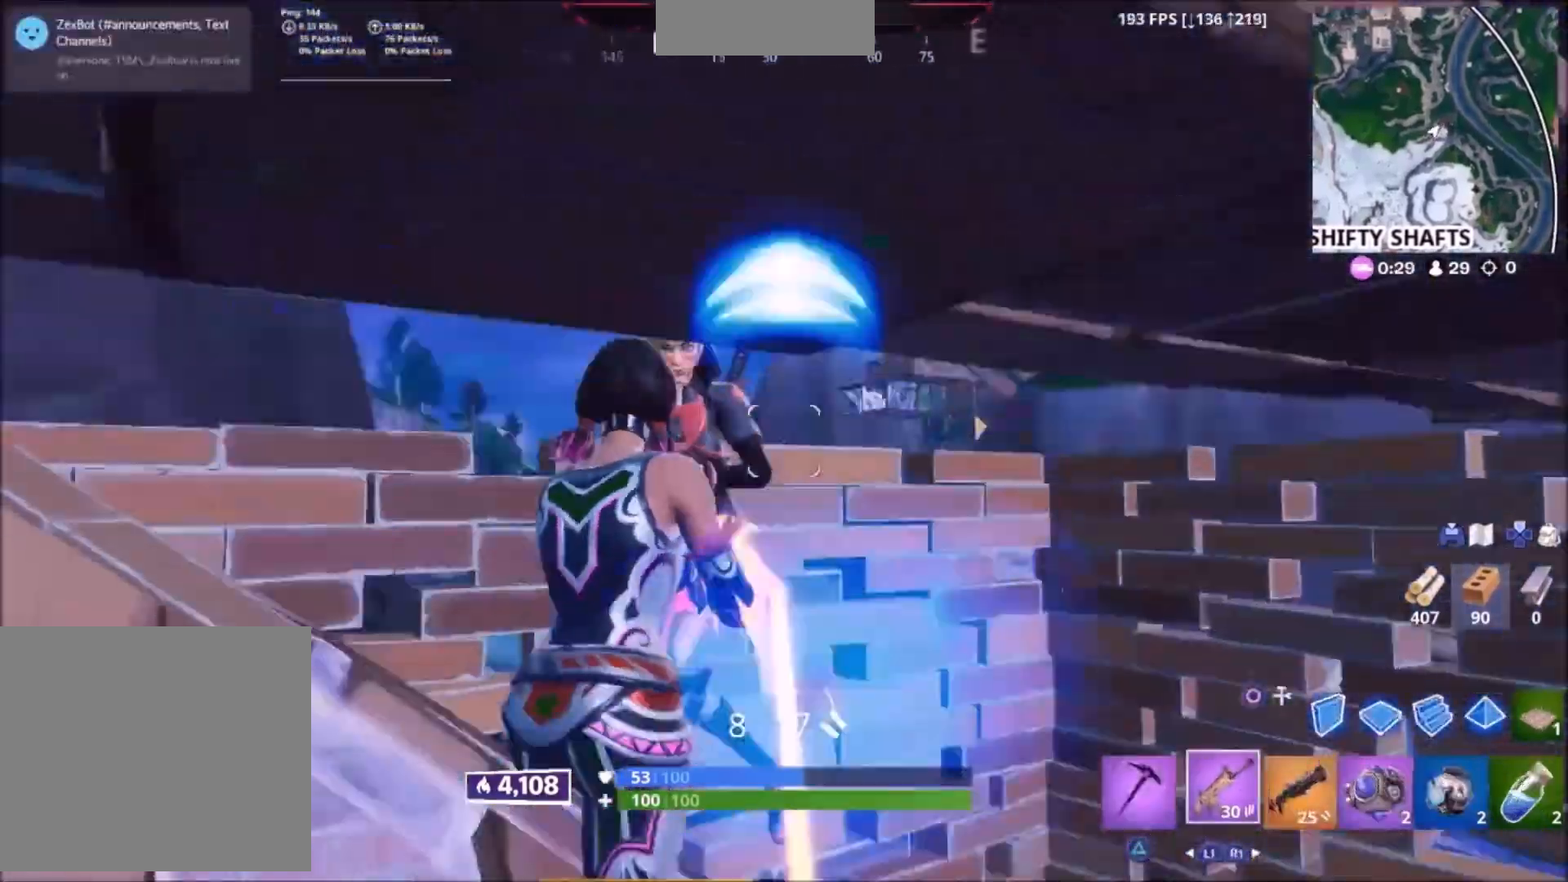
{"buttons": [], "left_stick": "down-left", "right_stick": "up-left", "events": [[67, "R2", "up"], [133, "right_stick", "left"], [300, "right_stick", "up-left"], [367, "left_stick", "down-left"]]}
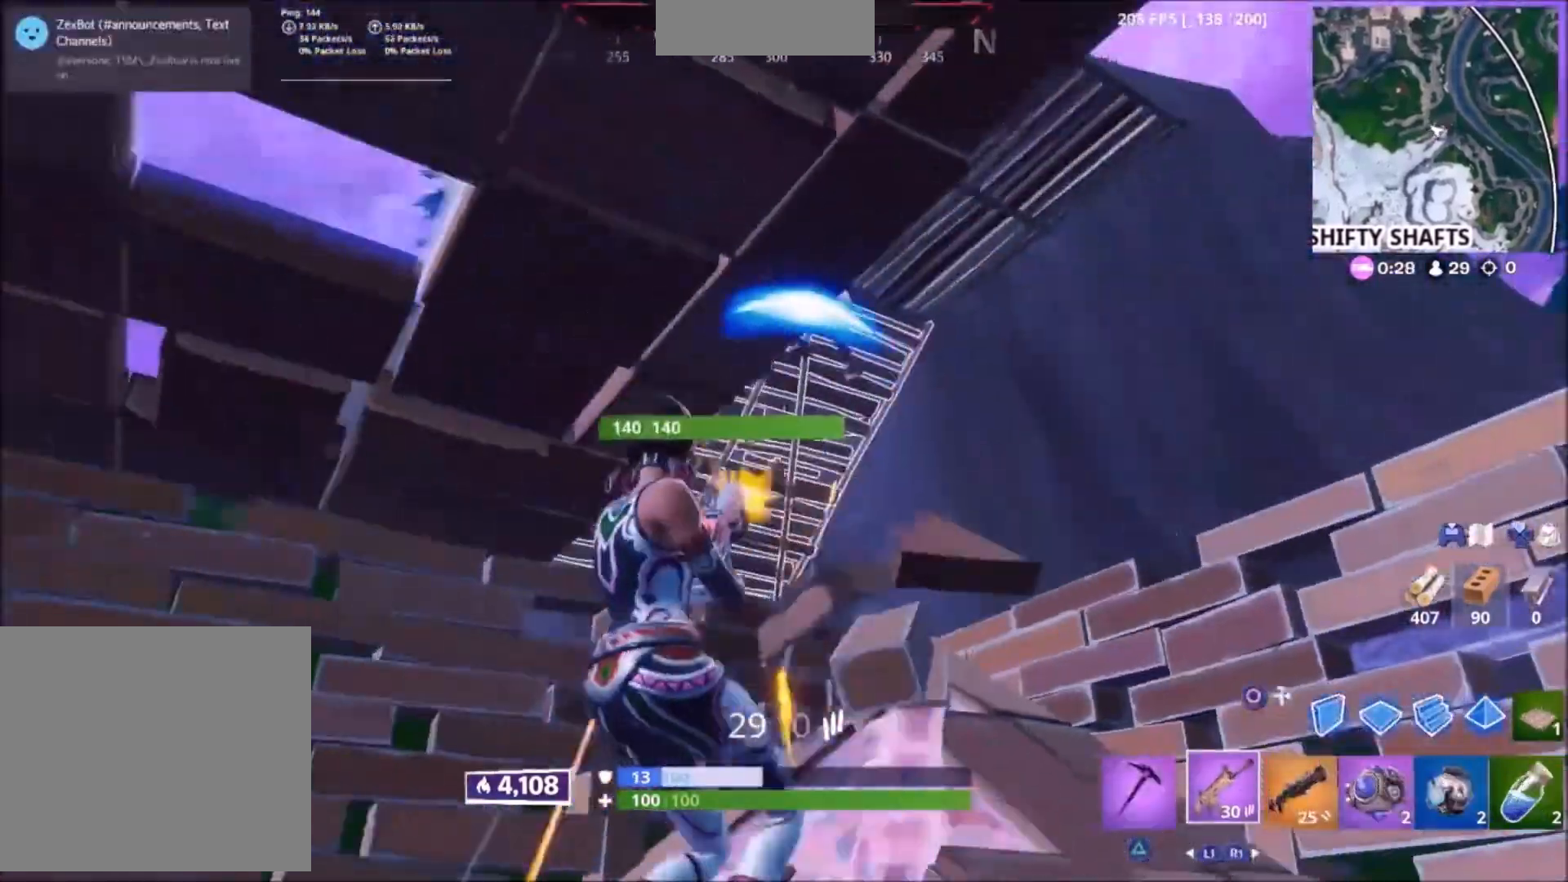
{"buttons": [], "left_stick": "right", "right_stick": "down", "events": [[133, "right_stick", "up-right"], [200, "left_stick", "center"], [233, "right_stick", "down-right"], [266, "left_stick", "right"], [333, "right_stick", "center"], [400, "right_stick", "down"]]}
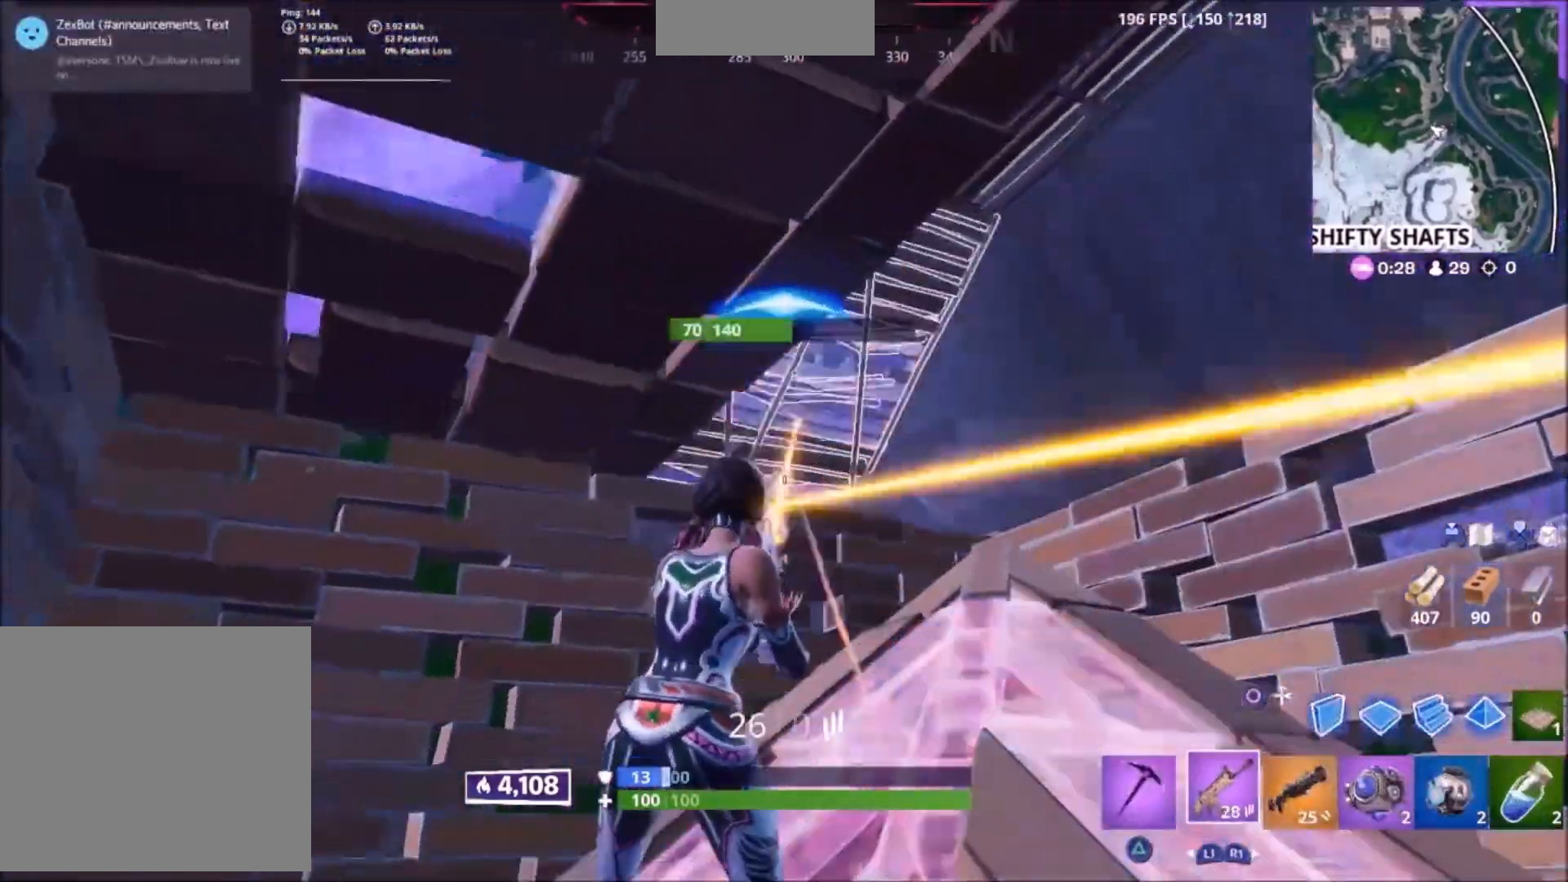
{"buttons": [], "left_stick": "left", "right_stick": "center", "events": [[67, "right_stick", "left"], [134, "left_stick", "down"], [200, "left_stick", "left"], [267, "right_stick", "center"], [367, "R1", "down"], [467, "R1", "up"]]}
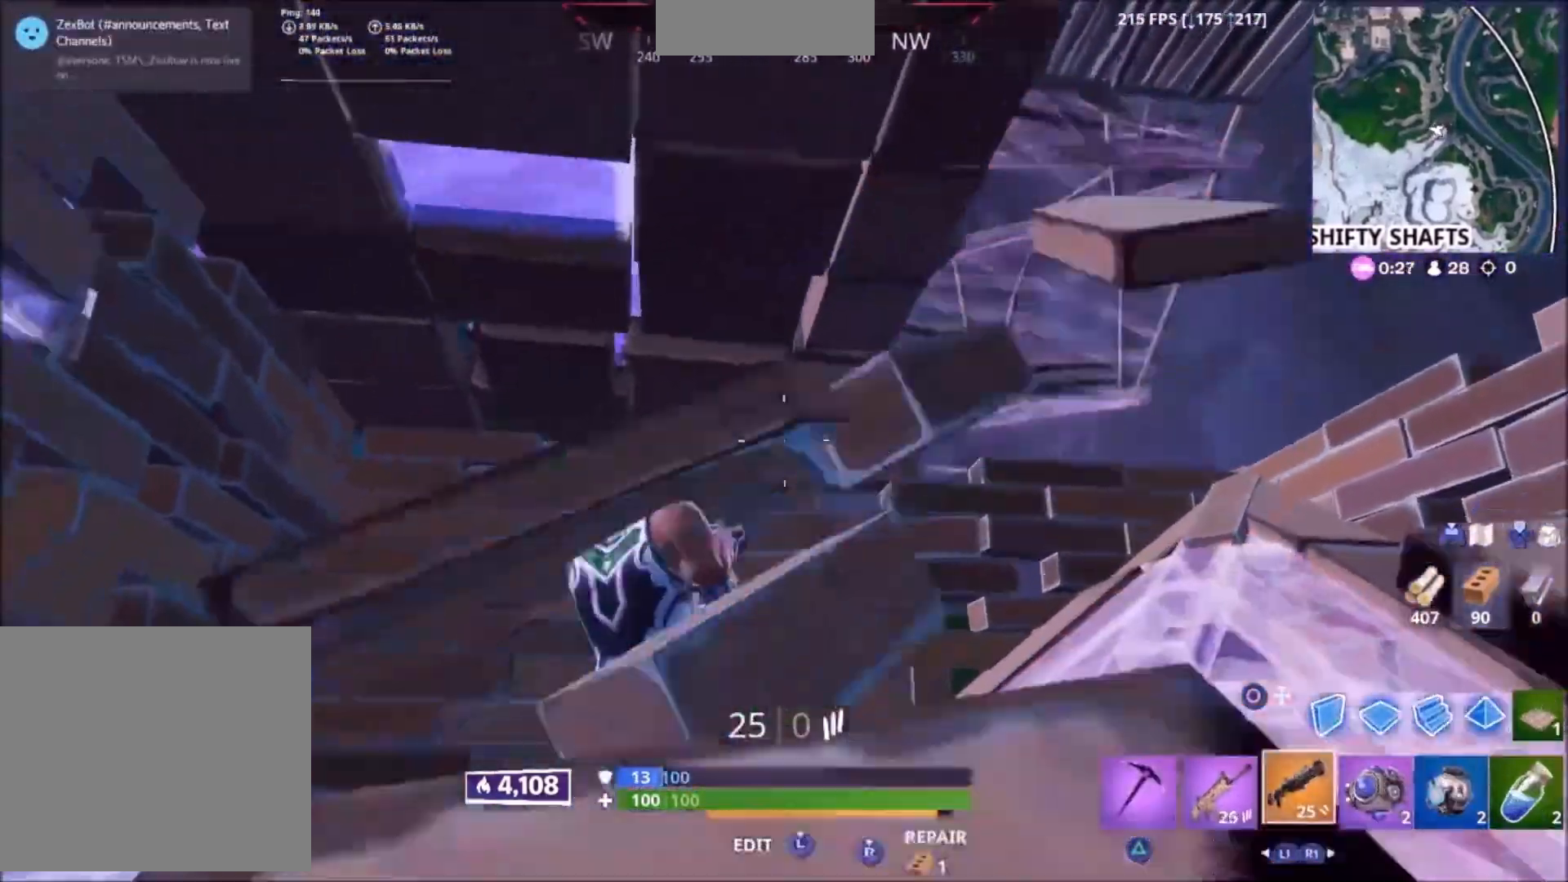
{"buttons": [], "left_stick": "down-right", "right_stick": "center", "events": [[33, "right_stick", "up-right"], [233, "left_stick", "down-left"], [233, "right_stick", "up"], [333, "left_stick", "down"], [333, "right_stick", "center"], [433, "left_stick", "down-right"]]}
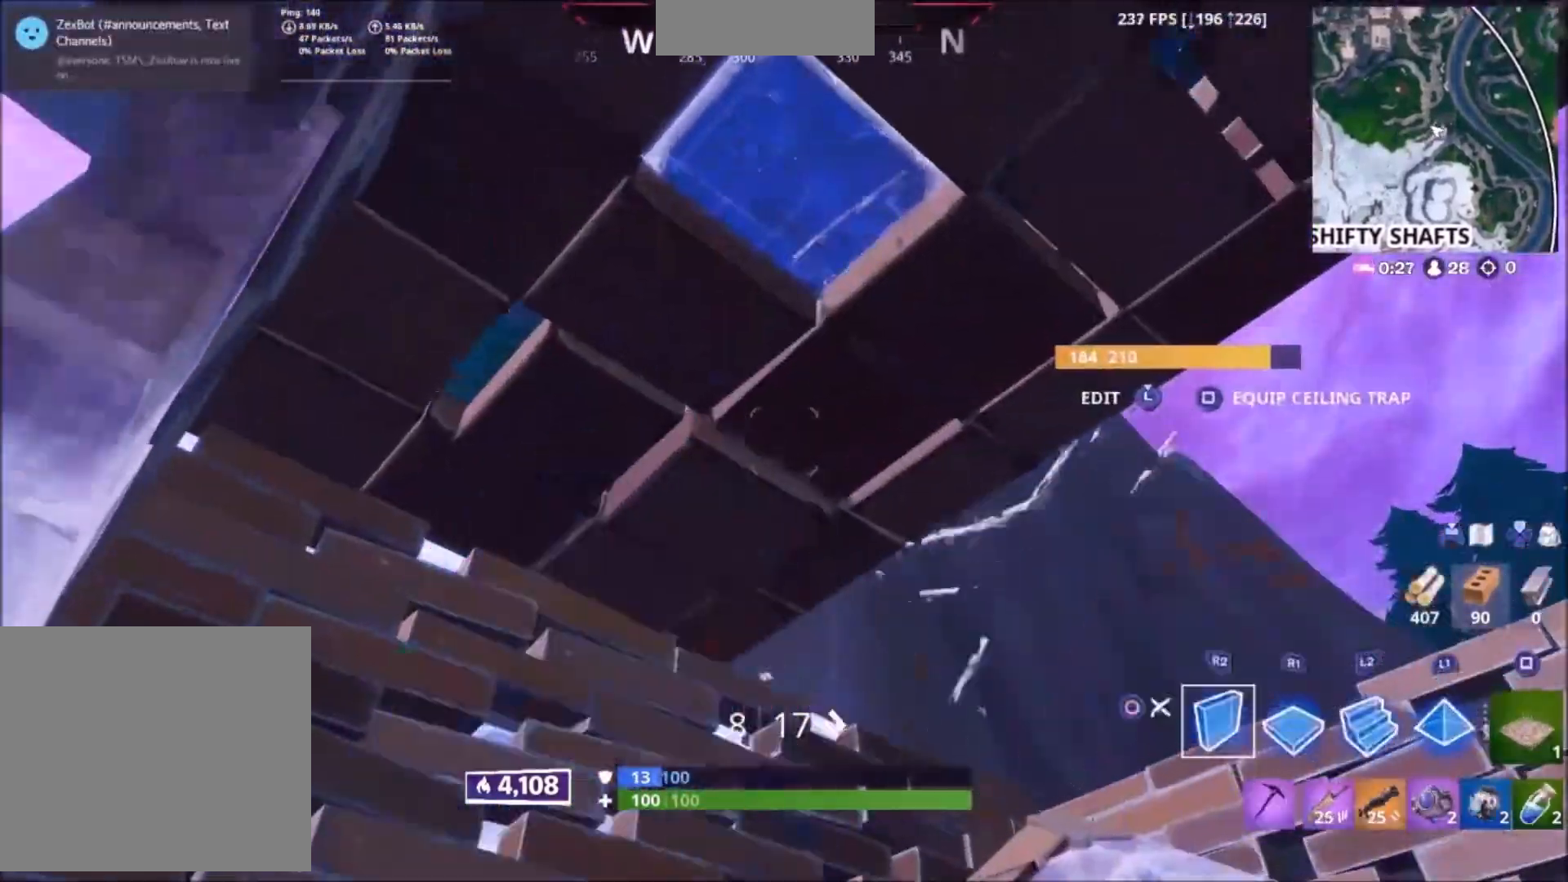
{"buttons": [], "left_stick": "right", "right_stick": "center", "events": [[100, "L1", "down"], [167, "CIRCLE", "down"], [200, "L1", "up"], [200, "left_stick", "right"], [234, "CIRCLE", "up"], [300, "right_stick", "down-left"], [434, "right_stick", "center"]]}
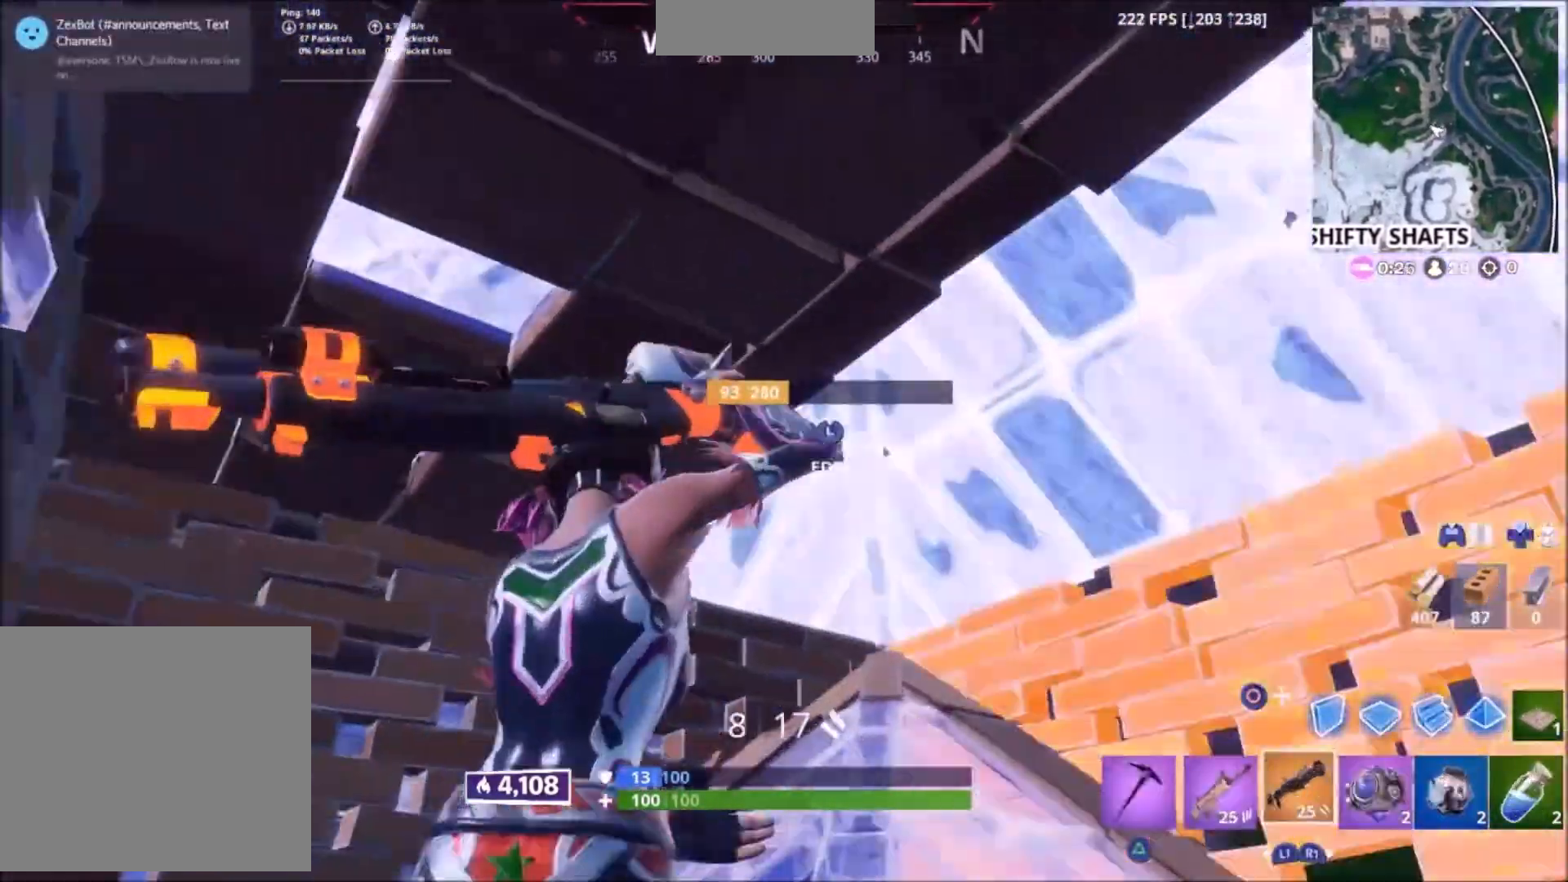
{"buttons": ["L3"], "left_stick": "up-left", "right_stick": "down", "events": [[66, "left_stick", "up"], [133, "left_stick", "up-left"], [166, "right_stick", "down"], [500, "L3", "down"]]}
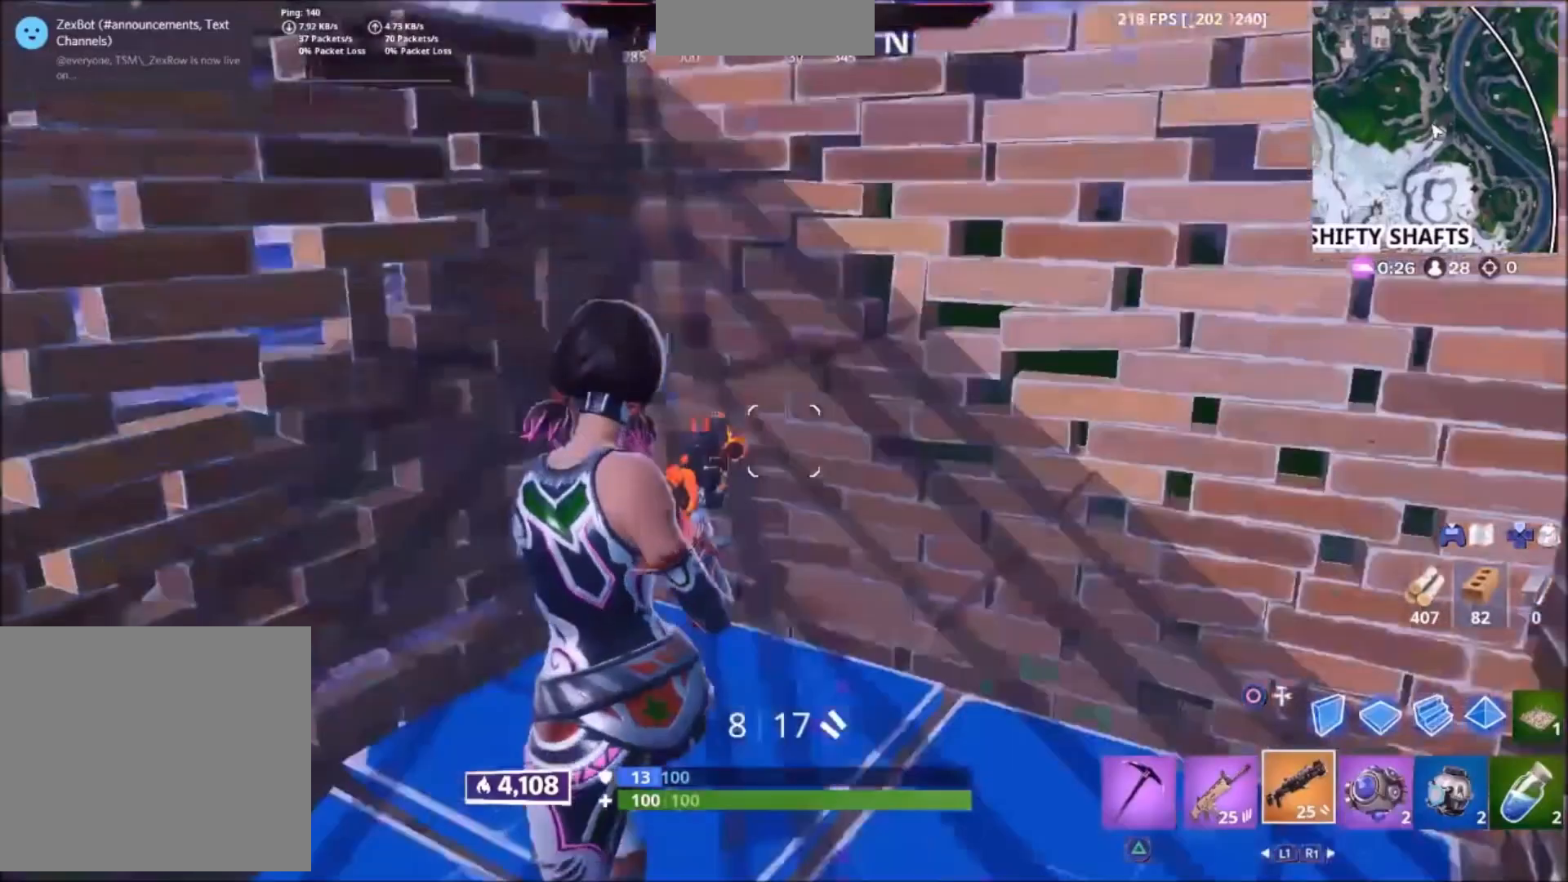
{"buttons": [], "left_stick": "up-left", "right_stick": "right", "events": [[67, "right_stick", "down-left"], [134, "L3", "up"], [134, "R3", "down"], [167, "right_stick", "center"], [200, "R3", "up"], [300, "L3", "down"], [367, "L3", "up"], [400, "right_stick", "right"]]}
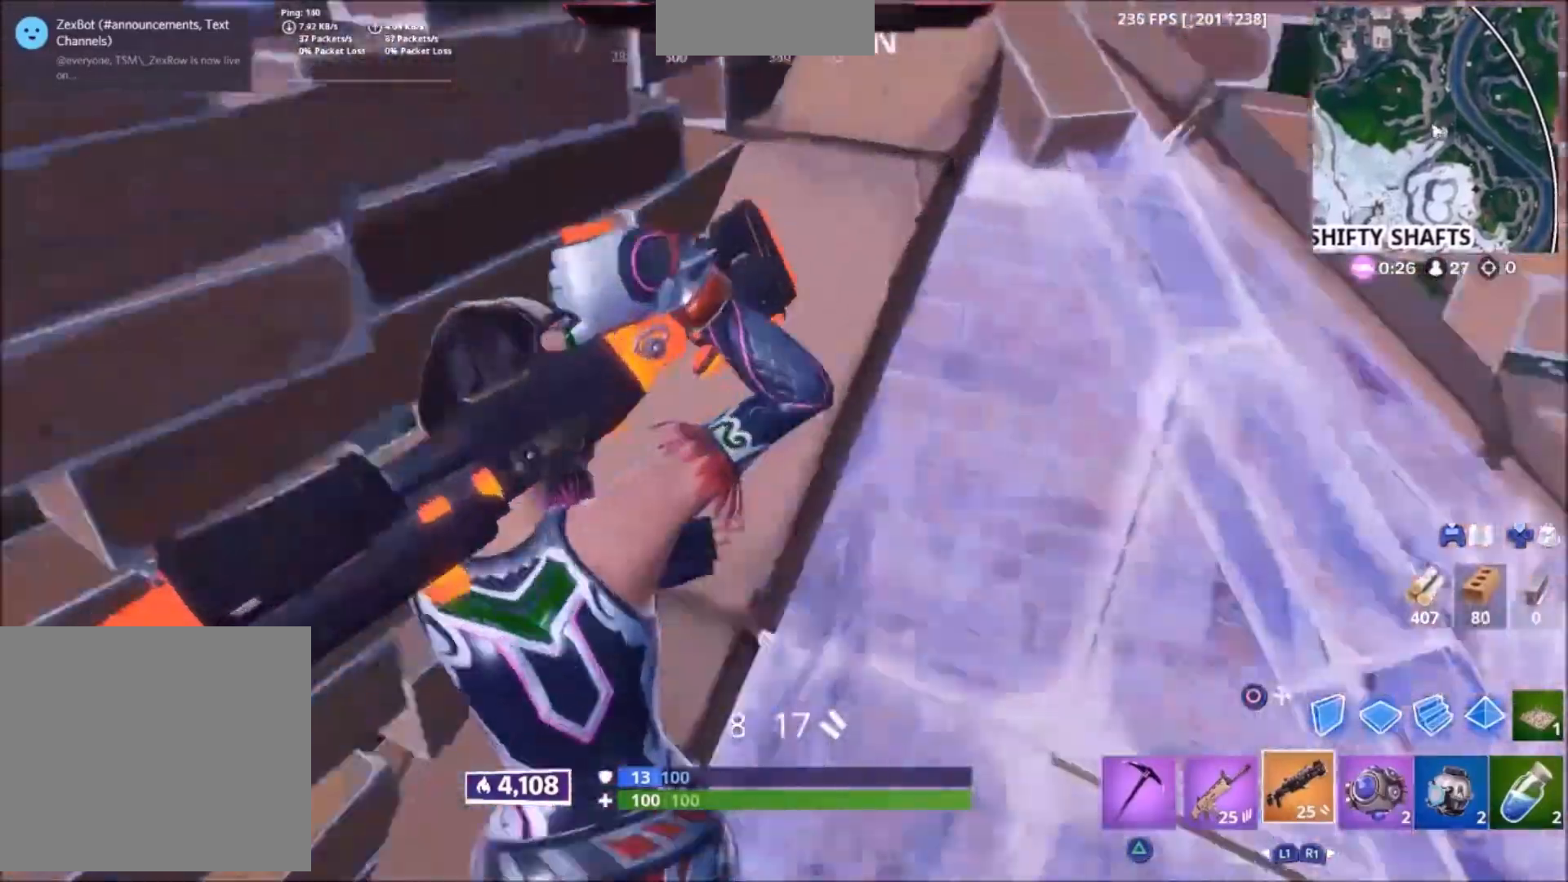
{"buttons": [], "left_stick": "right", "right_stick": "down", "events": [[100, "left_stick", "right"], [233, "right_stick", "down-right"], [500, "right_stick", "down"]]}
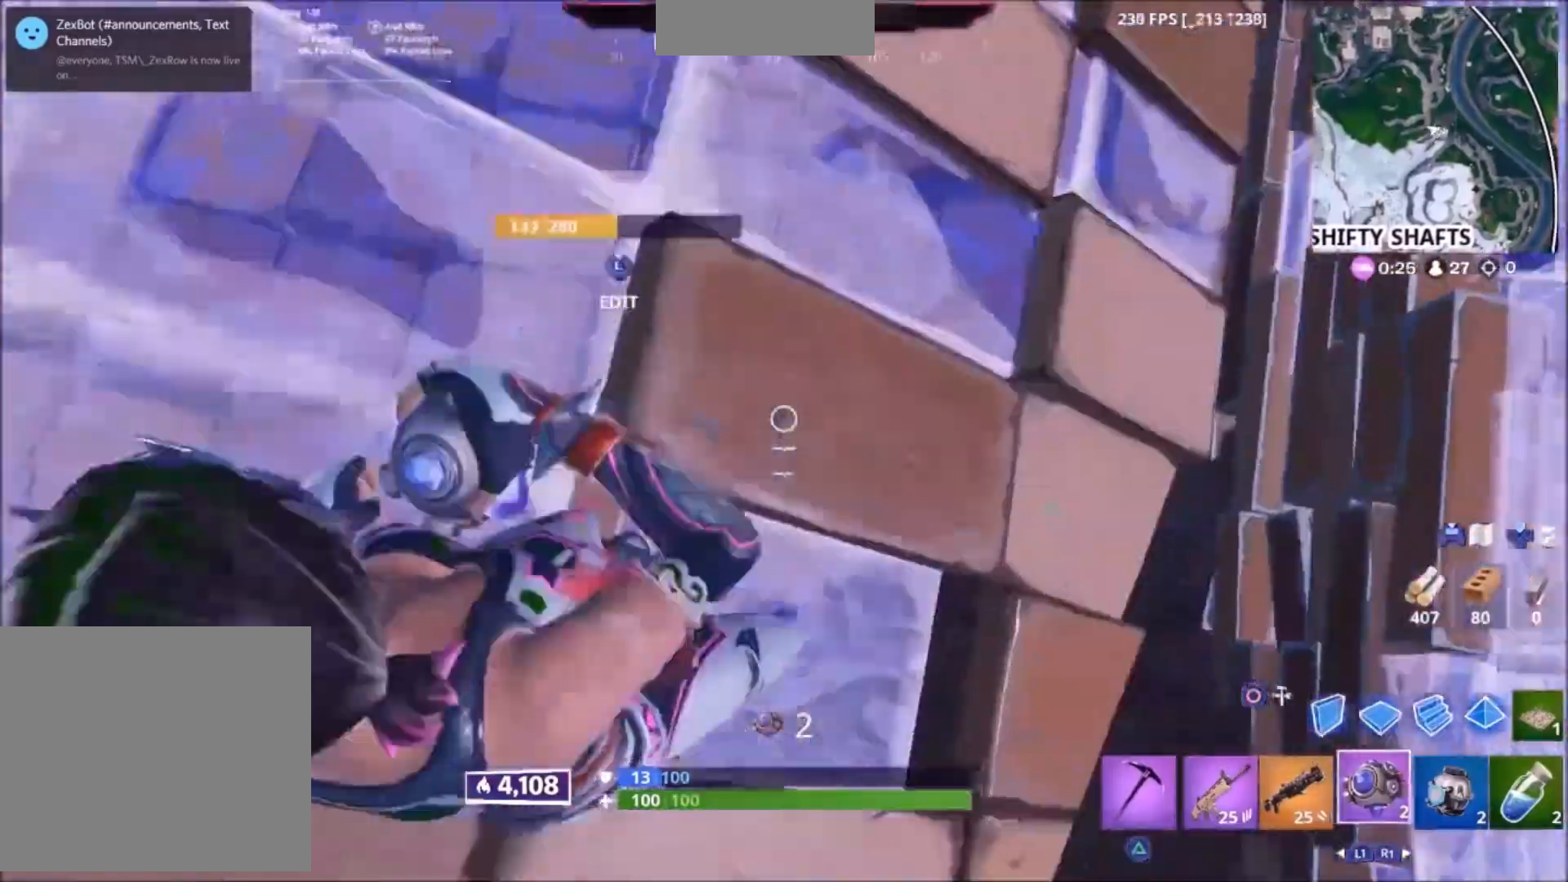
{"buttons": [], "left_stick": "up-right", "right_stick": "center", "events": [[33, "left_stick", "up-right"], [334, "R2", "down"], [334, "right_stick", "center"], [400, "R2", "up"]]}
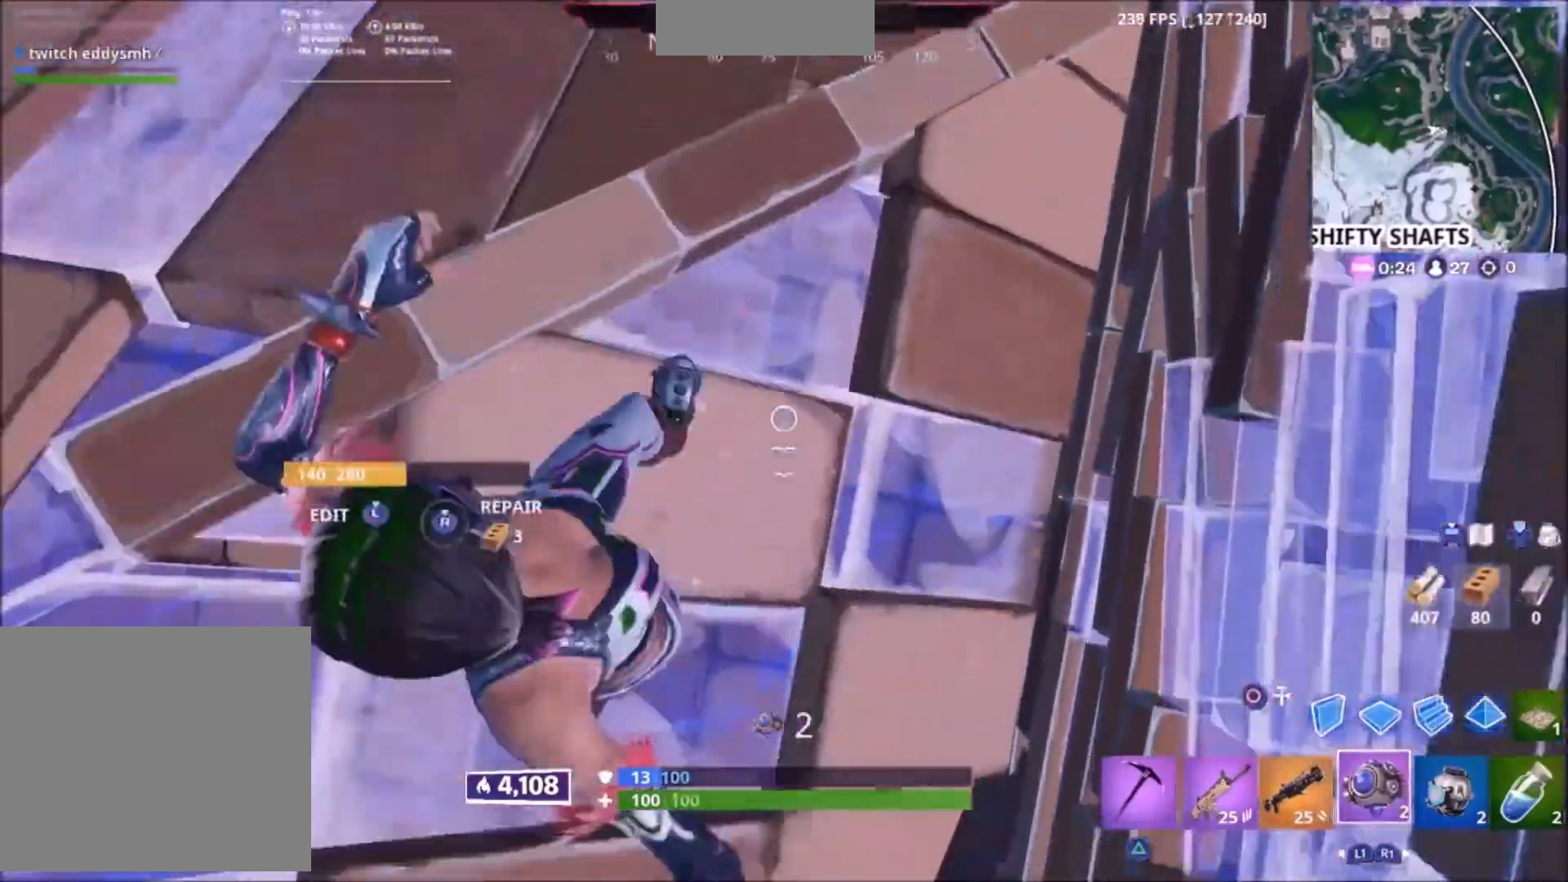
{"buttons": ["L2"], "left_stick": "up", "right_stick": "center", "events": [[266, "left_stick", "up"], [467, "L2", "down"]]}
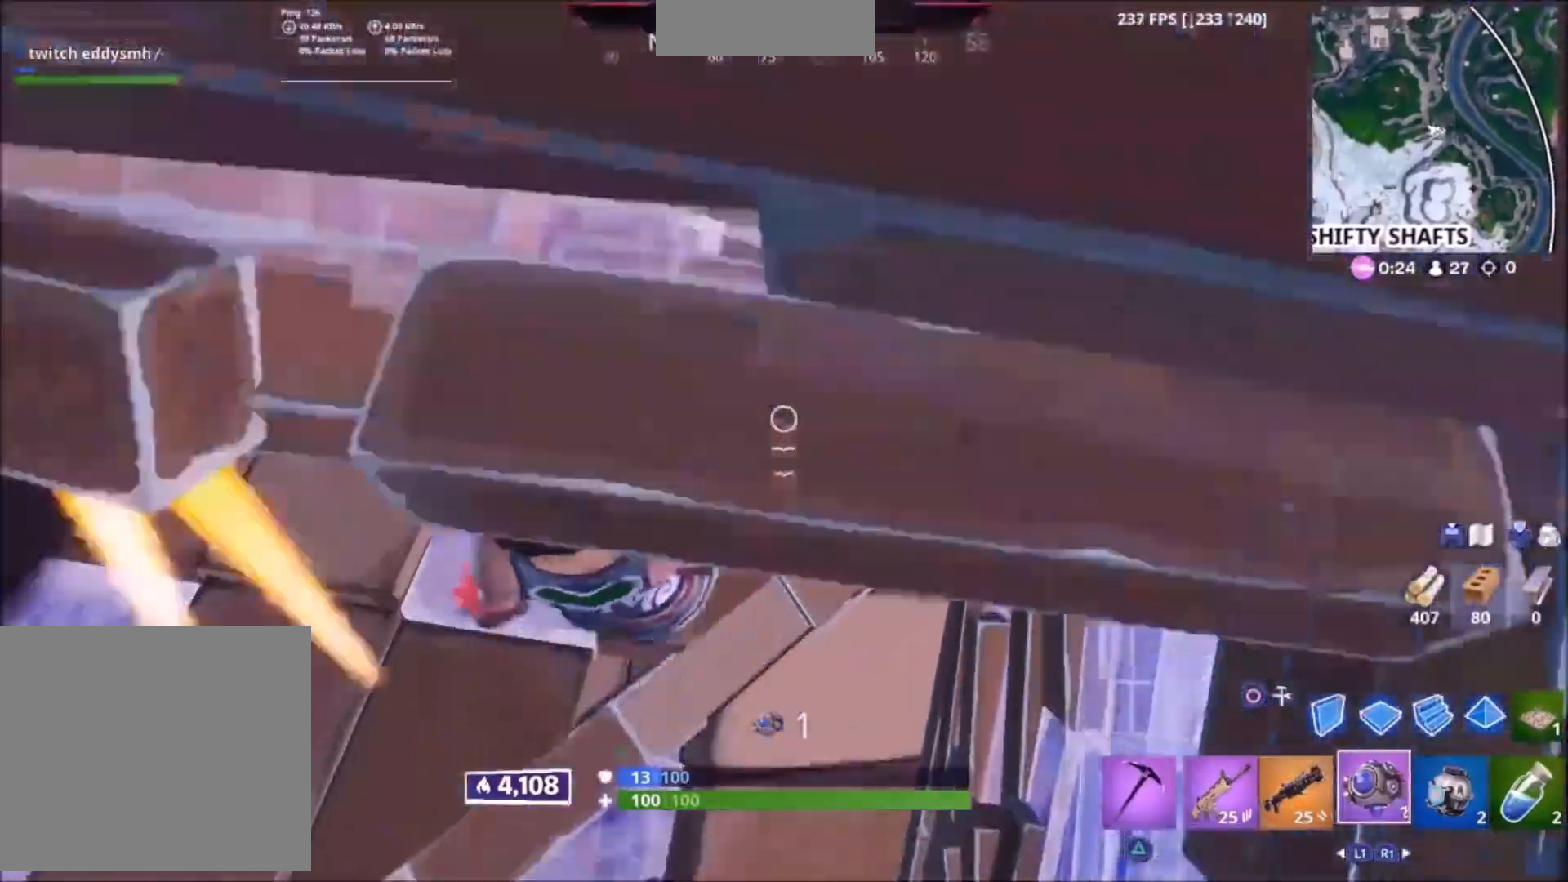
{"buttons": [], "left_stick": "up", "right_stick": "center", "events": [[33, "L2", "up"], [200, "right_stick", "up"], [501, "right_stick", "center"]]}
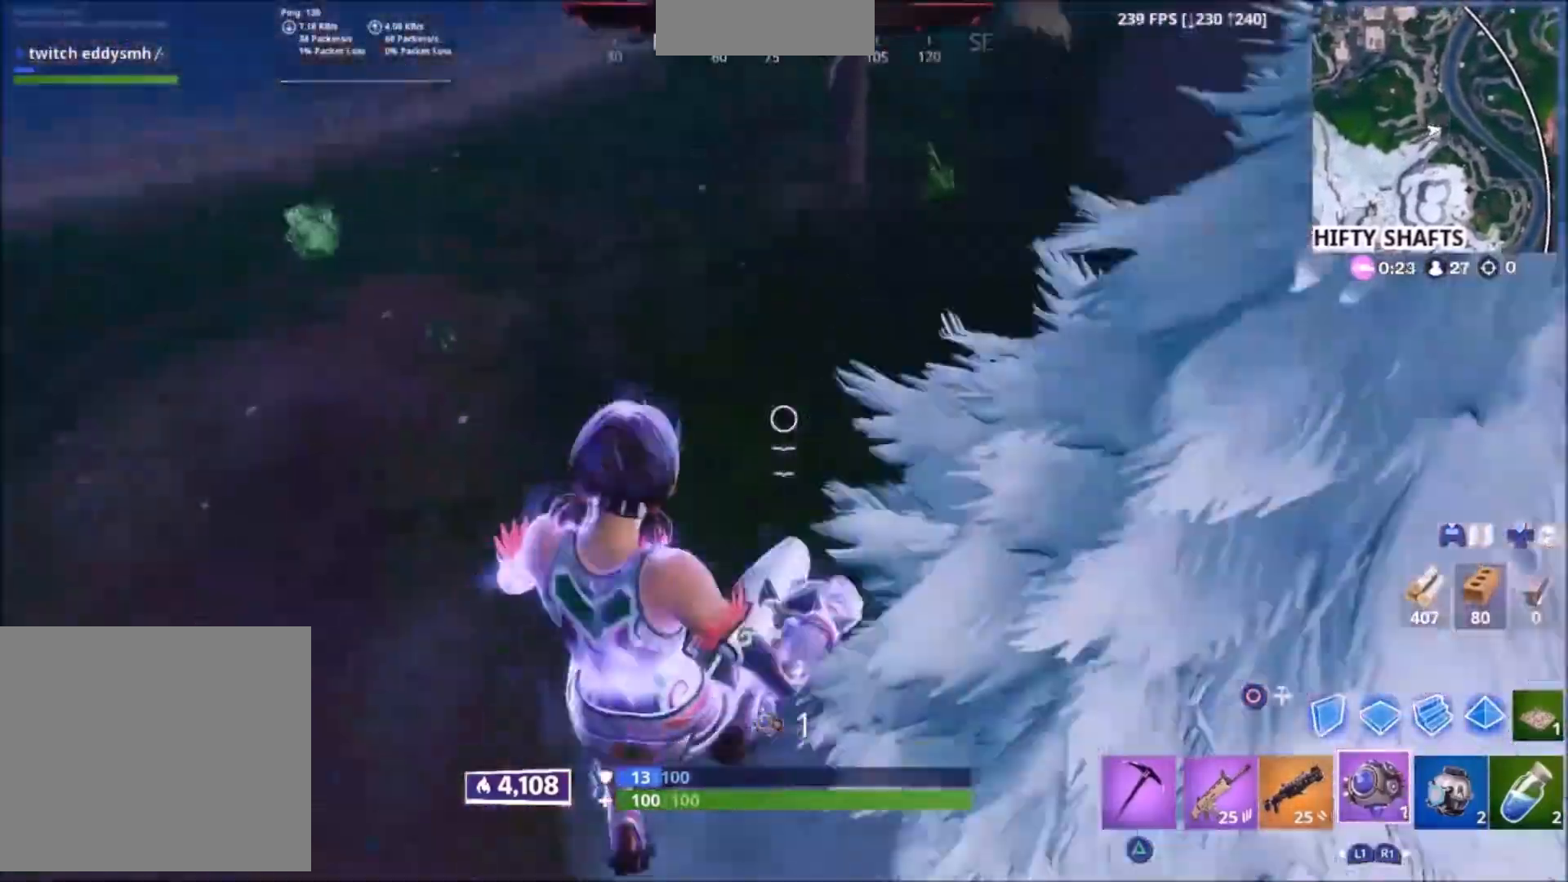
{"buttons": [], "left_stick": "up-right", "right_stick": "center", "events": [[500, "left_stick", "up-right"]]}
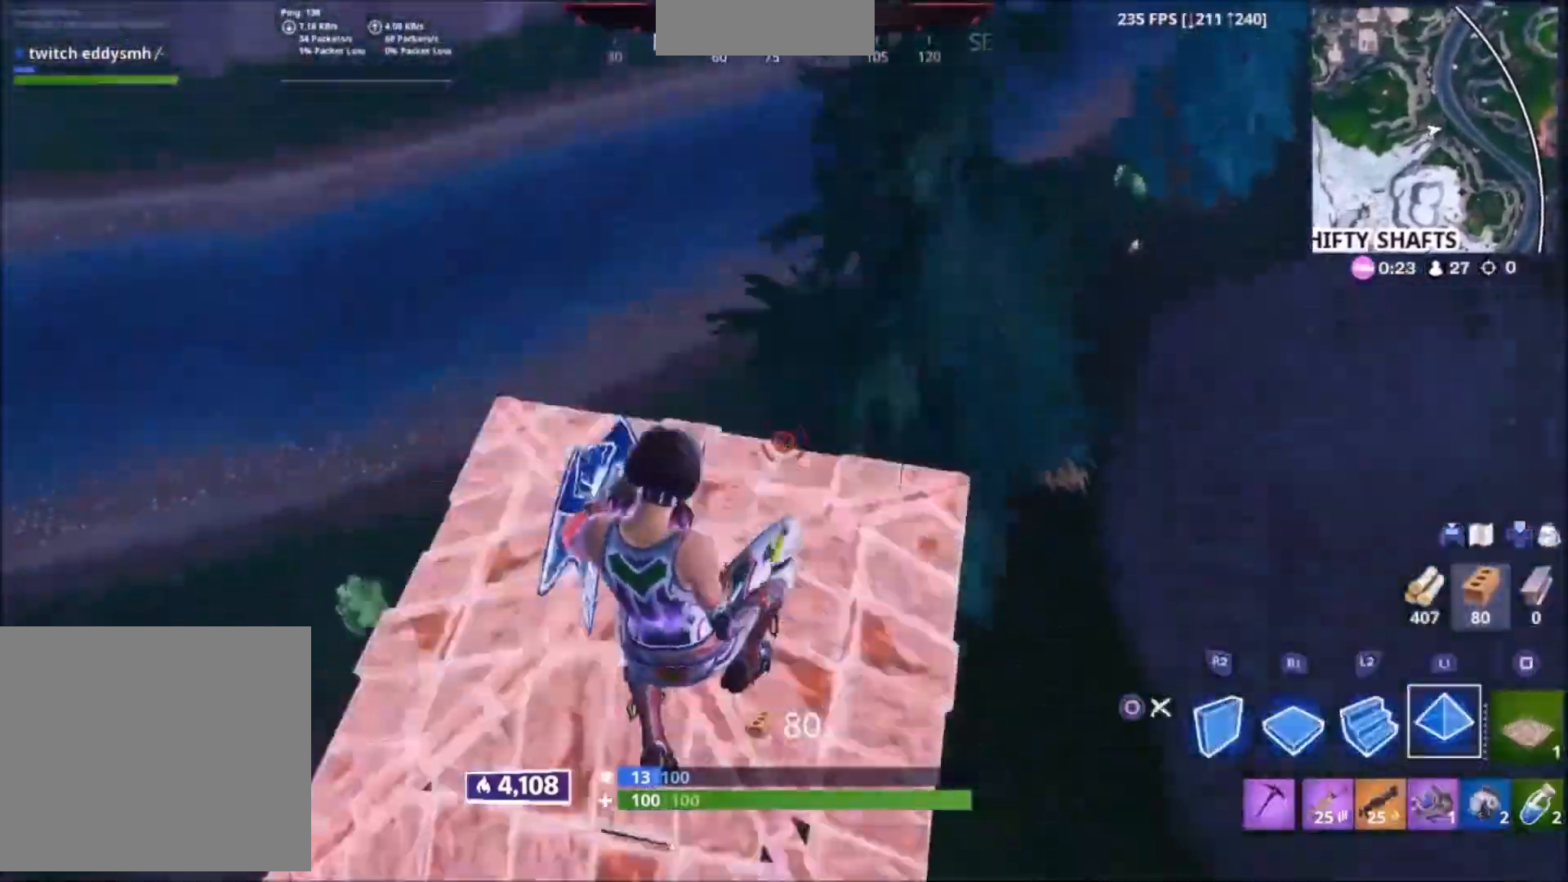
{"buttons": [], "left_stick": "down", "right_stick": "center"}
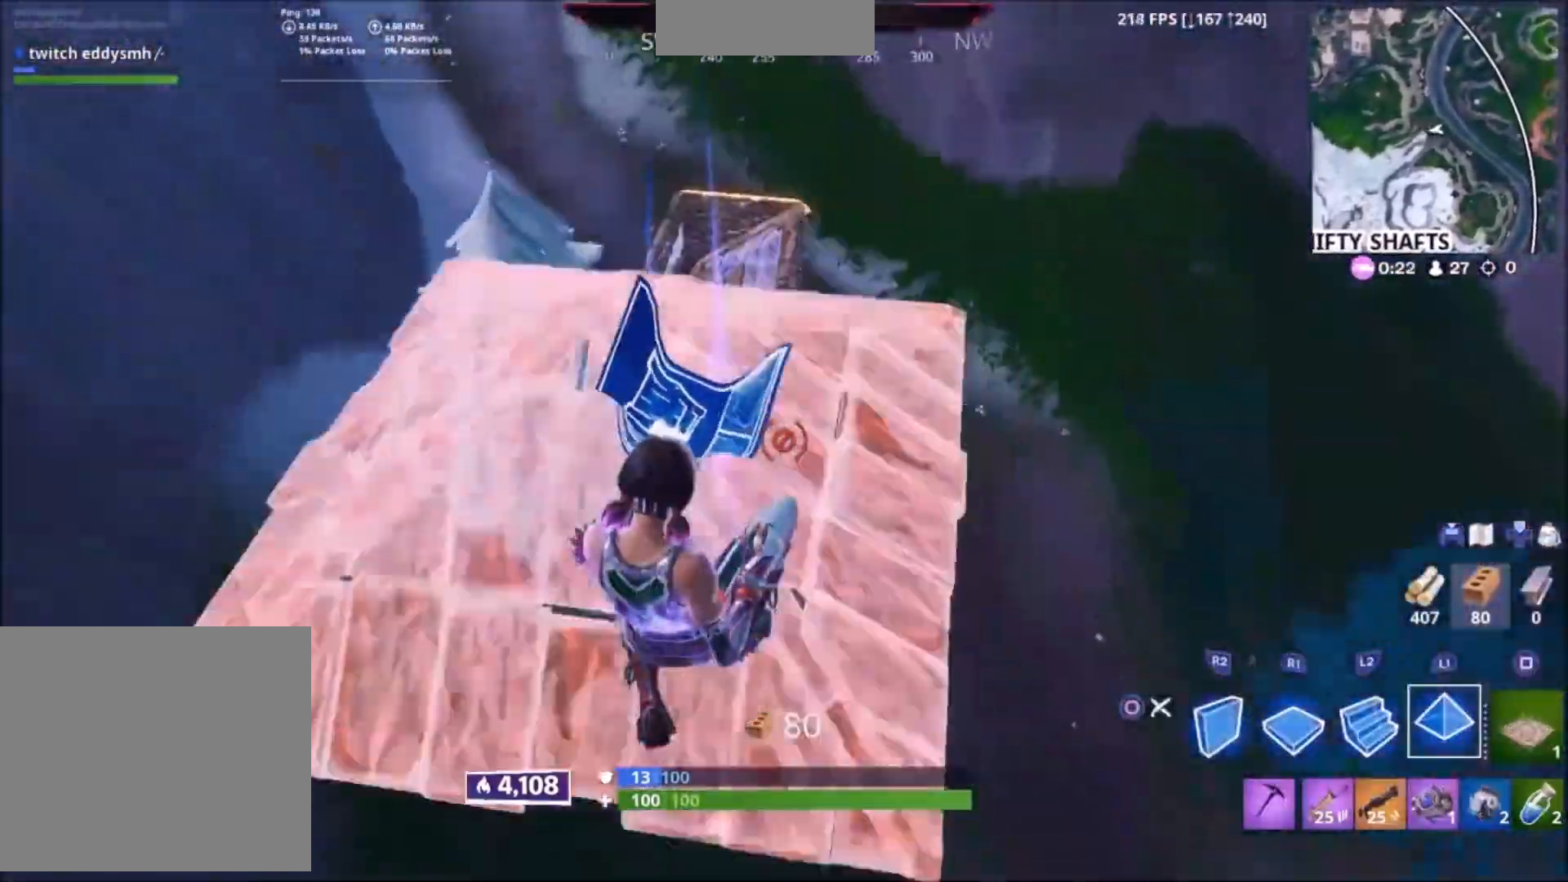
{"buttons": [], "left_stick": "down-left", "right_stick": "up", "events": [[233, "left_stick", "down-left"], [467, "right_stick", "up"]]}
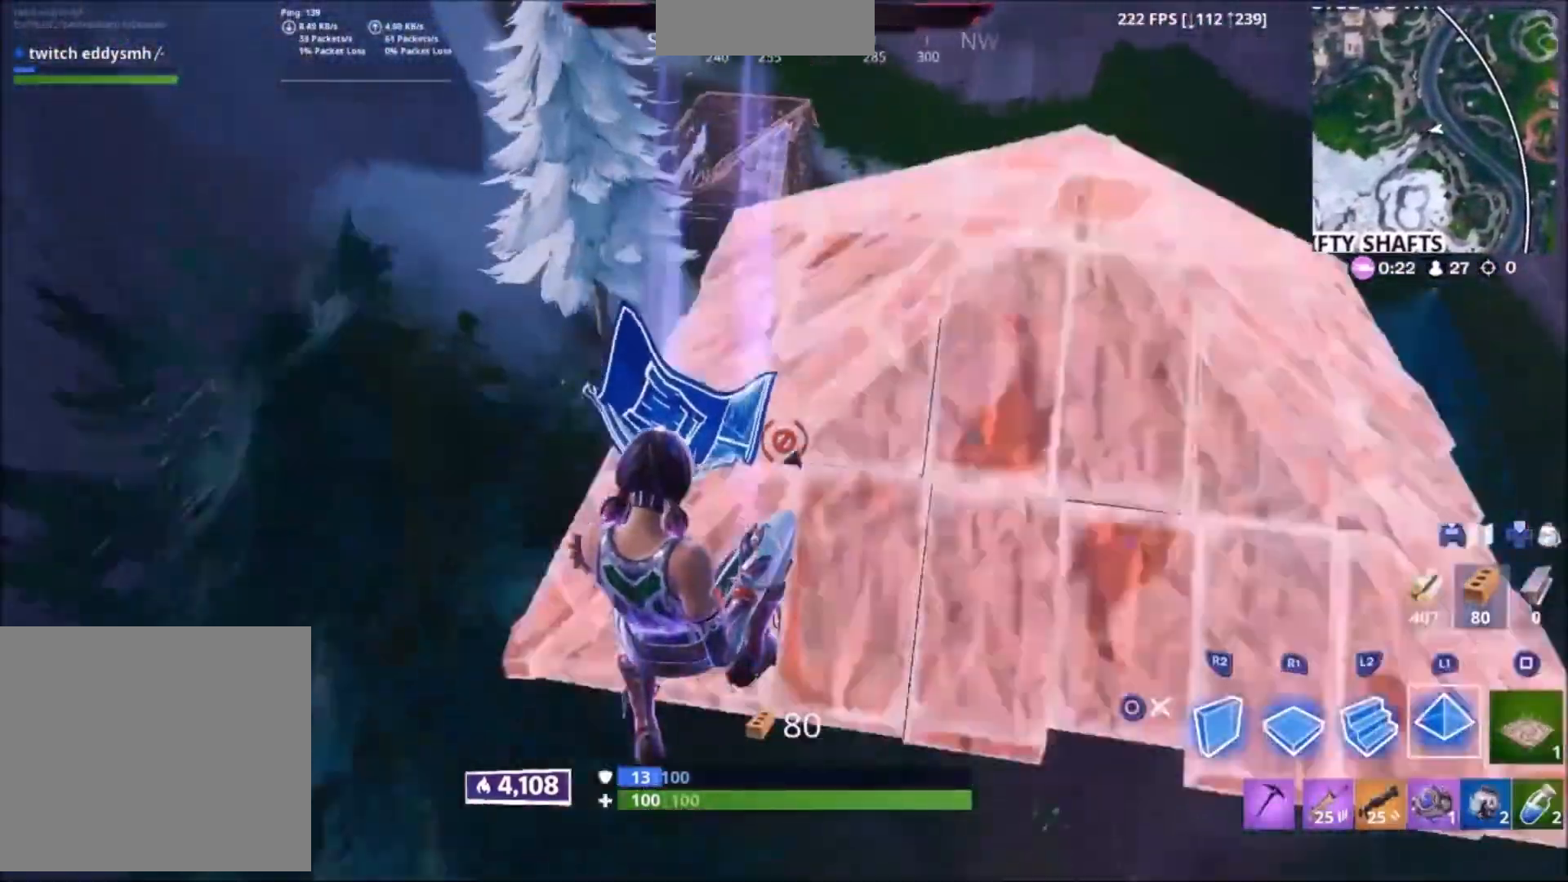
{"buttons": [], "left_stick": "left", "right_stick": "up", "events": [[434, "left_stick", "left"]]}